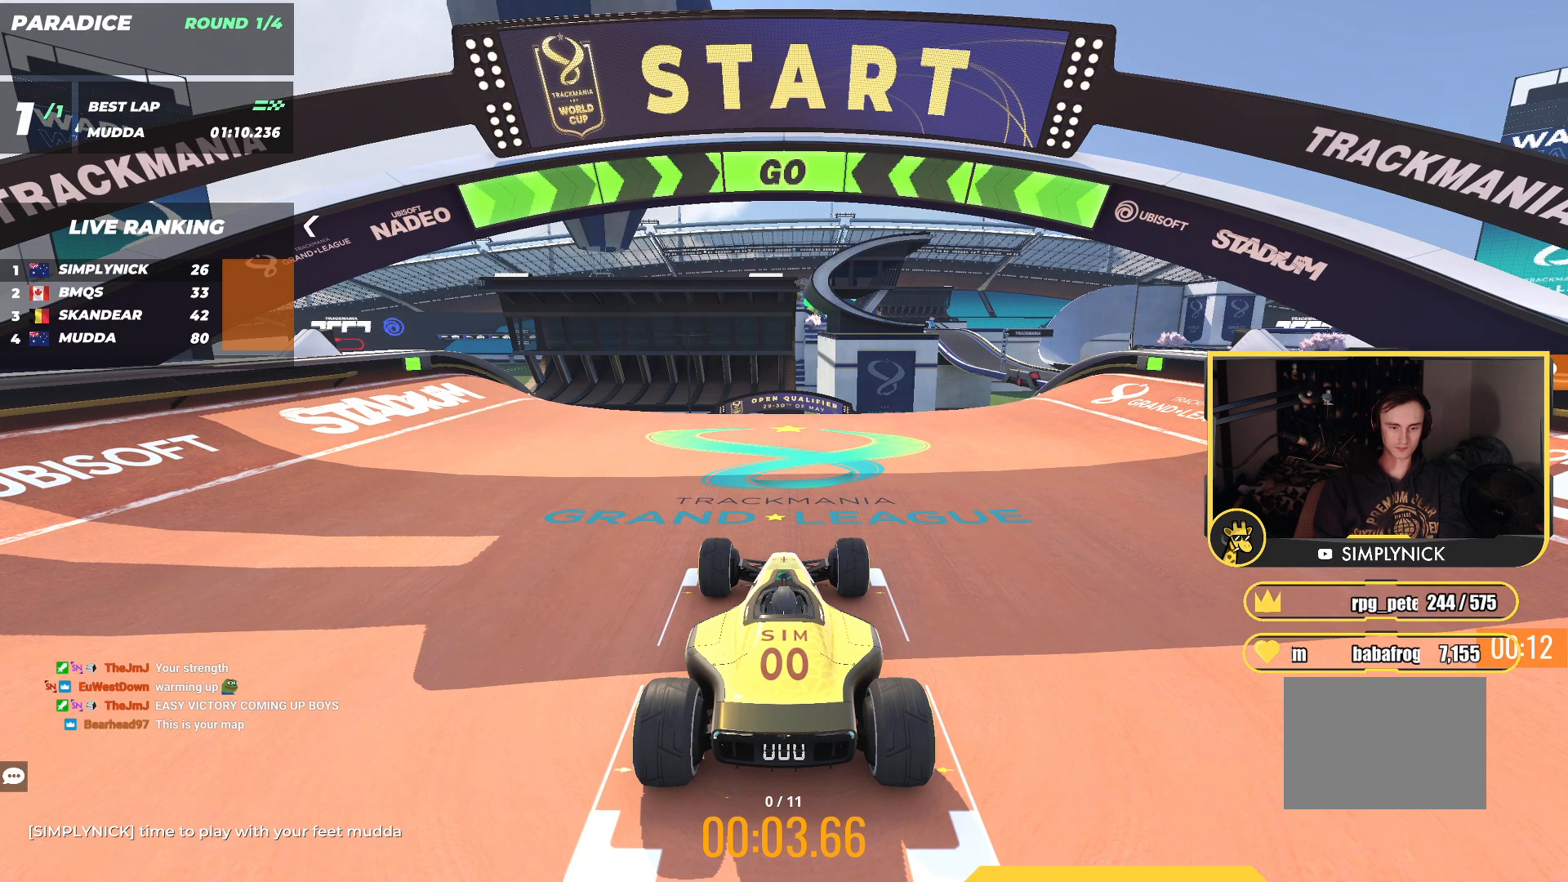
Gameplay with keyboard; each line is a JSON object with the keys held at the frame after it. "events" lists presses ("down") and releases ("up") of "down", "left", "right" and "up" between this image and that frame as [ms after this image, input, new state], when the widget could be followed in between. No other keys are recorded. Mouse input is not recorded.
{"keys": ["up"], "events": [[417, "up", "down"]]}
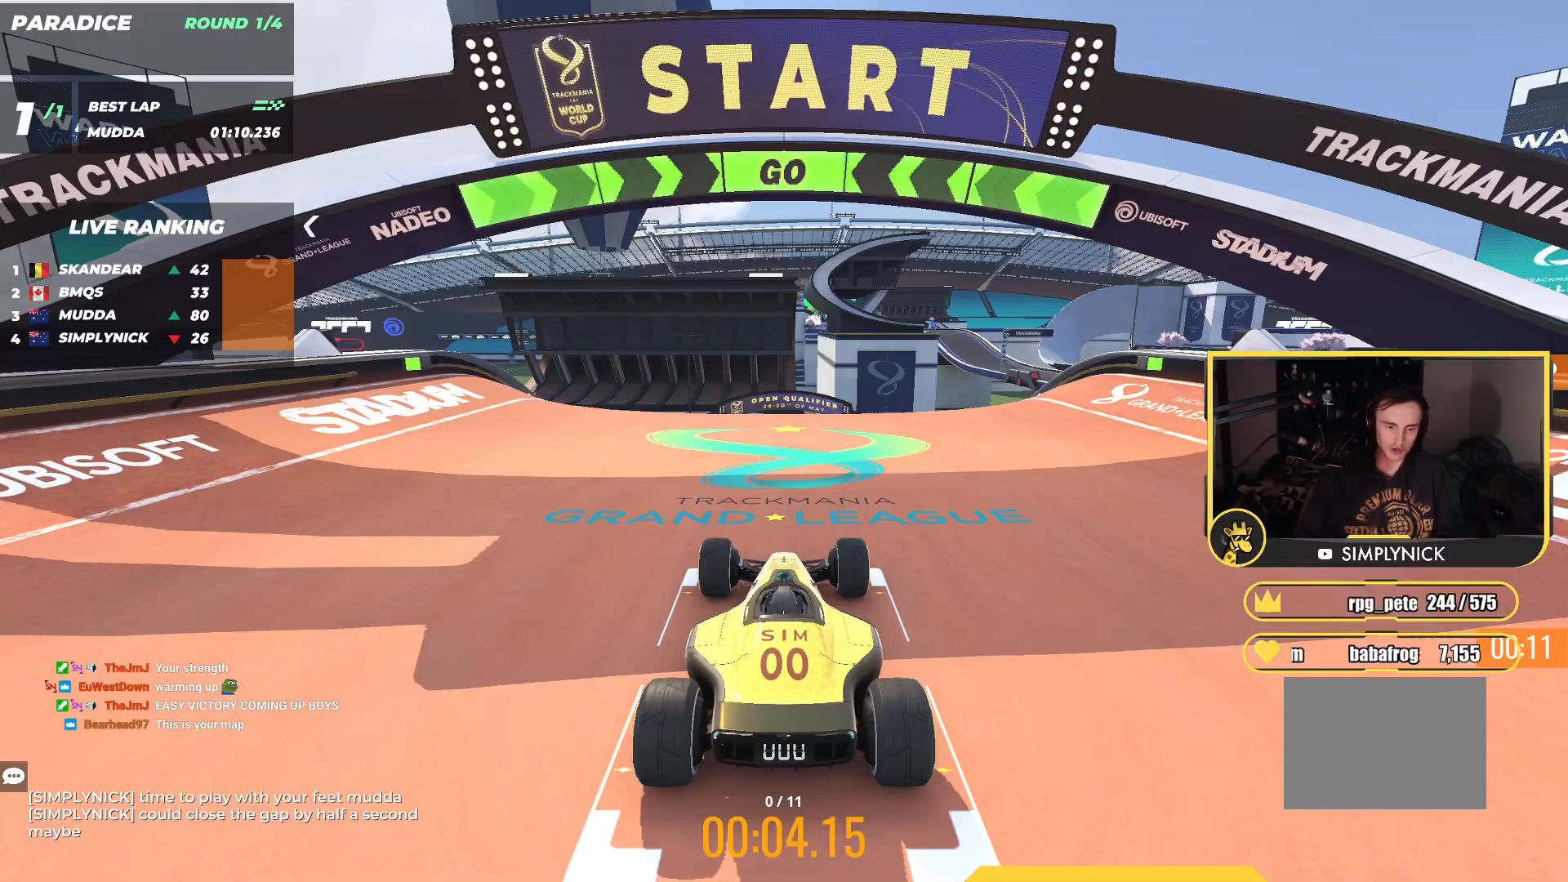
{"keys": ["up"], "events": []}
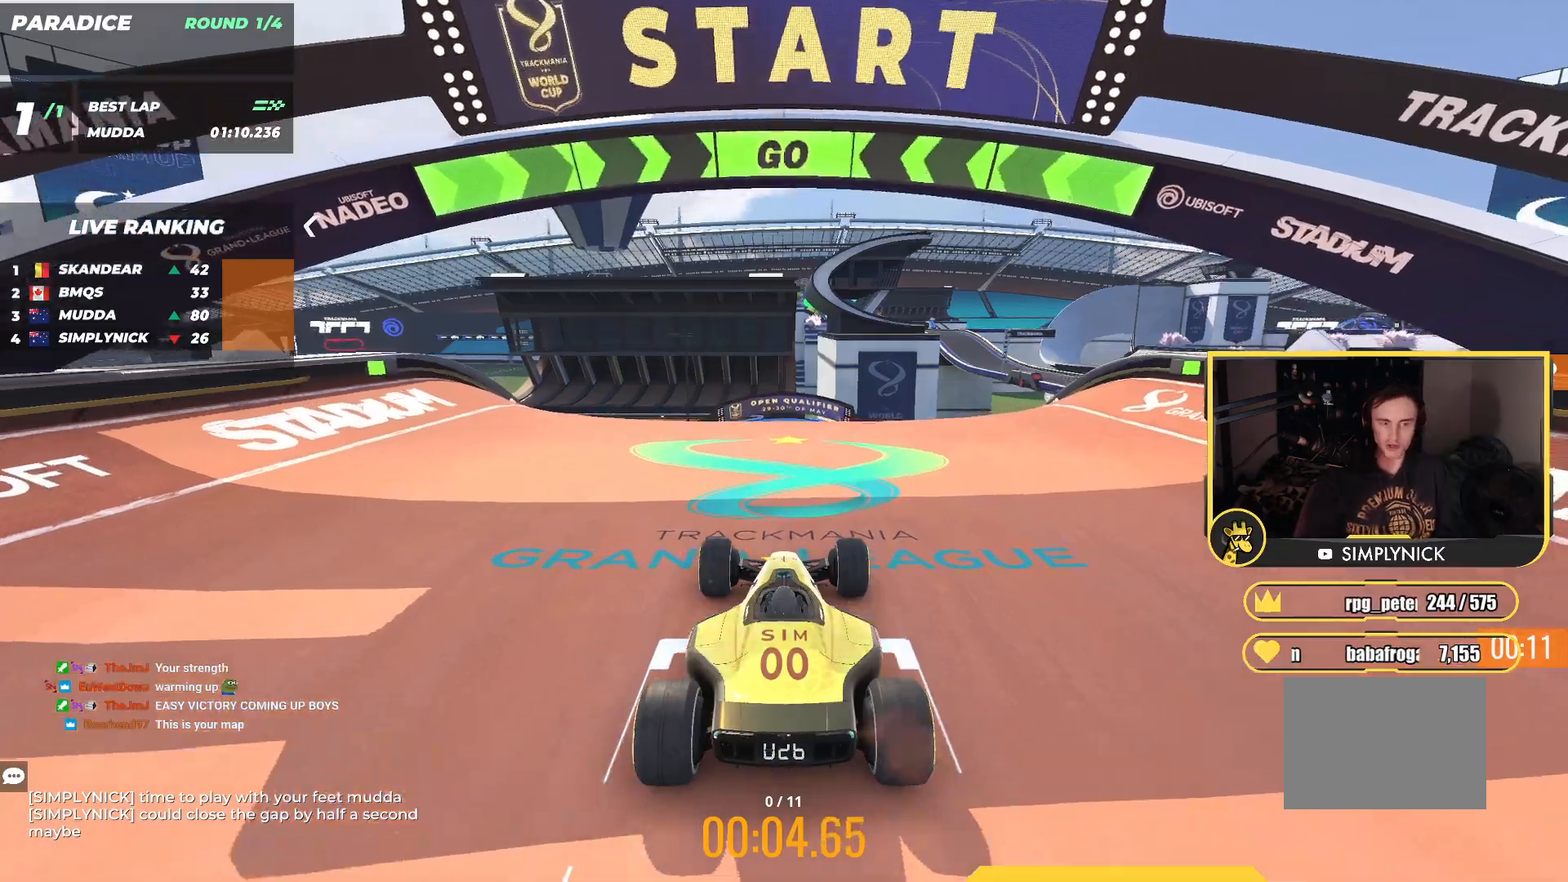
{"keys": ["right", "up"], "events": [[383, "right", "down"]]}
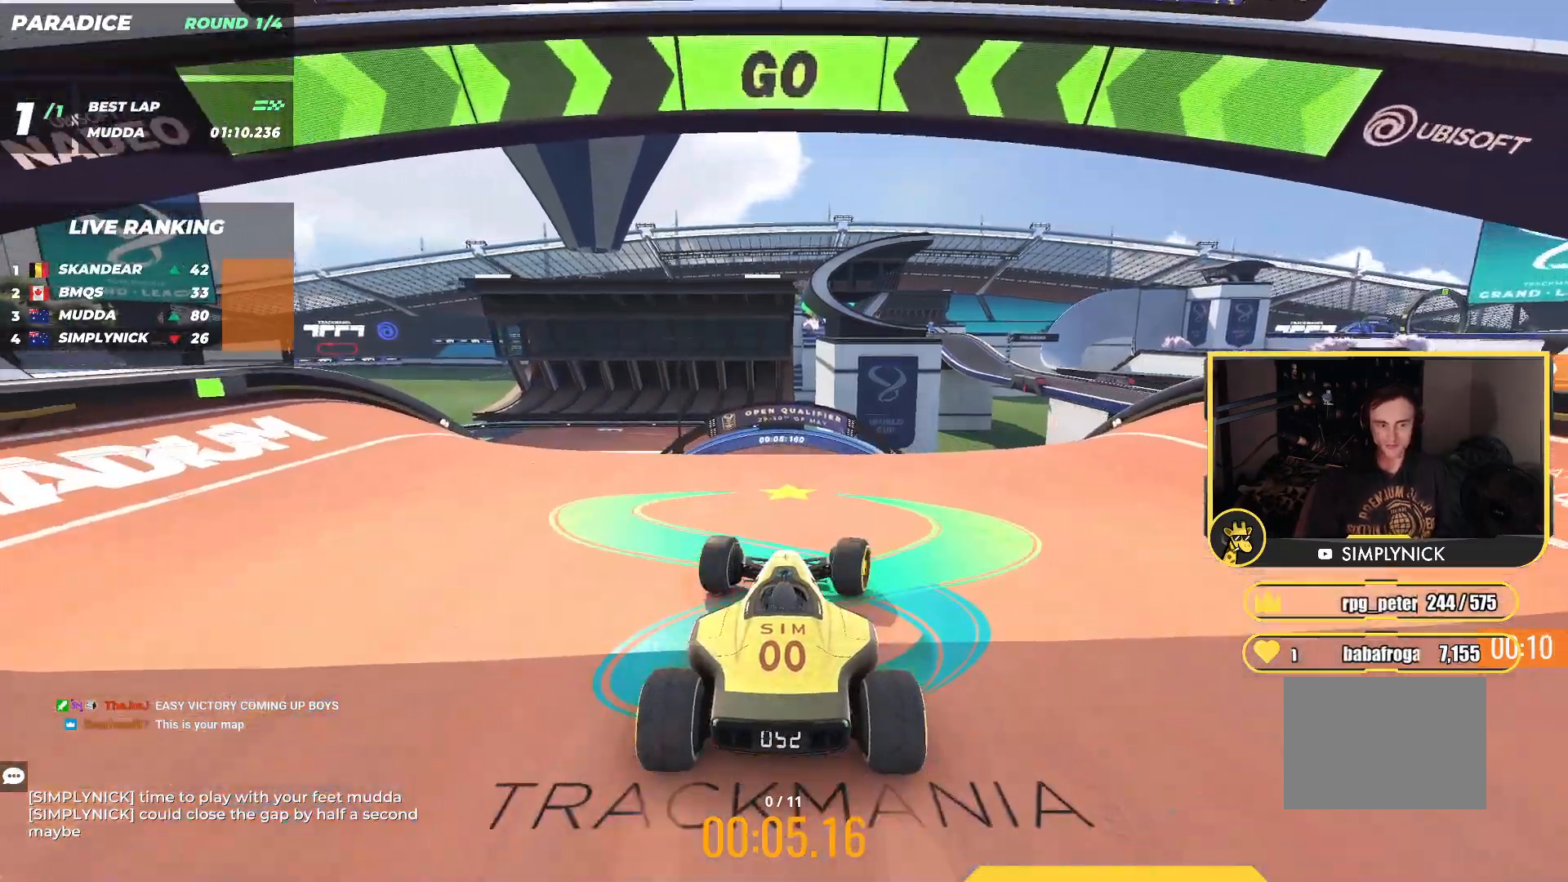
{"keys": [], "events": [[217, "right", "up"], [267, "right", "down"], [383, "up", "up"], [417, "right", "up"]]}
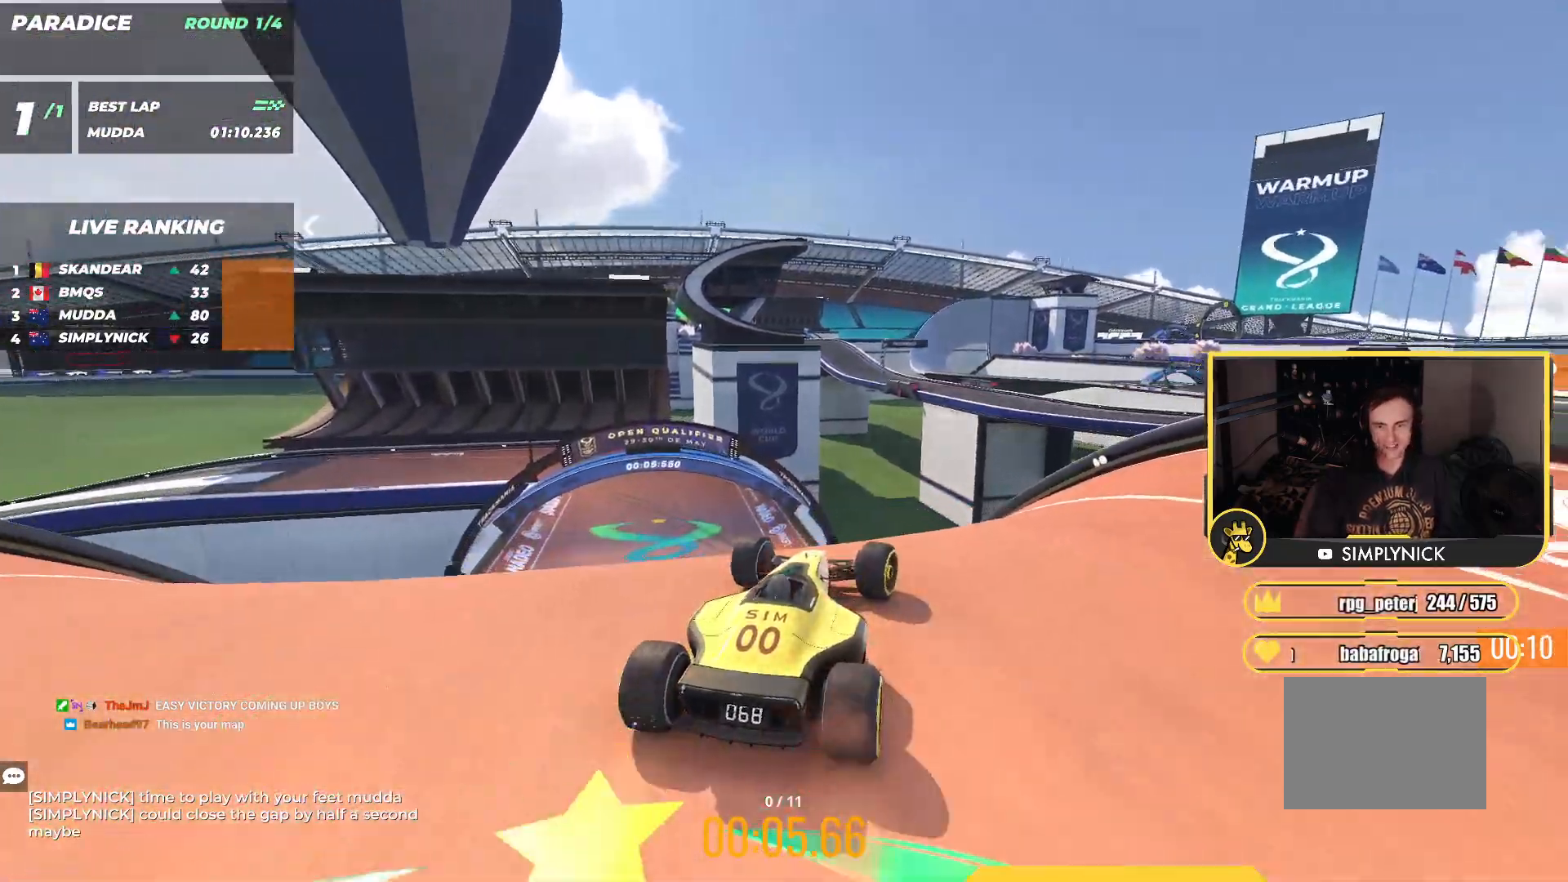
{"keys": ["left", "up"], "events": [[67, "left", "down"], [200, "left", "up"], [200, "up", "down"], [400, "left", "down"]]}
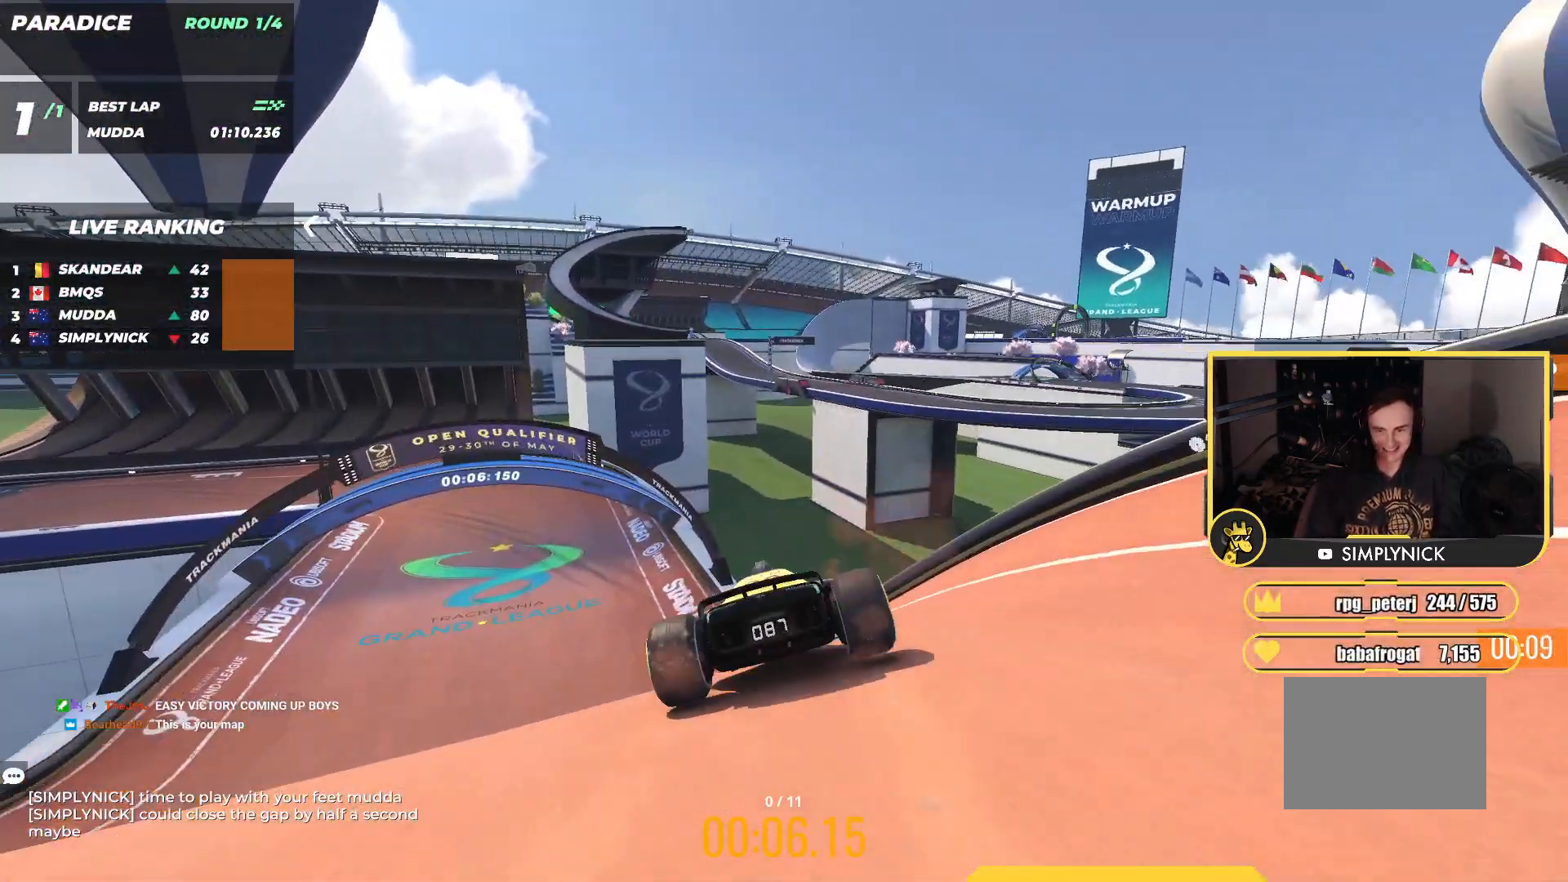
{"keys": ["left", "up"], "events": [[50, "left", "up"], [217, "left", "down"]]}
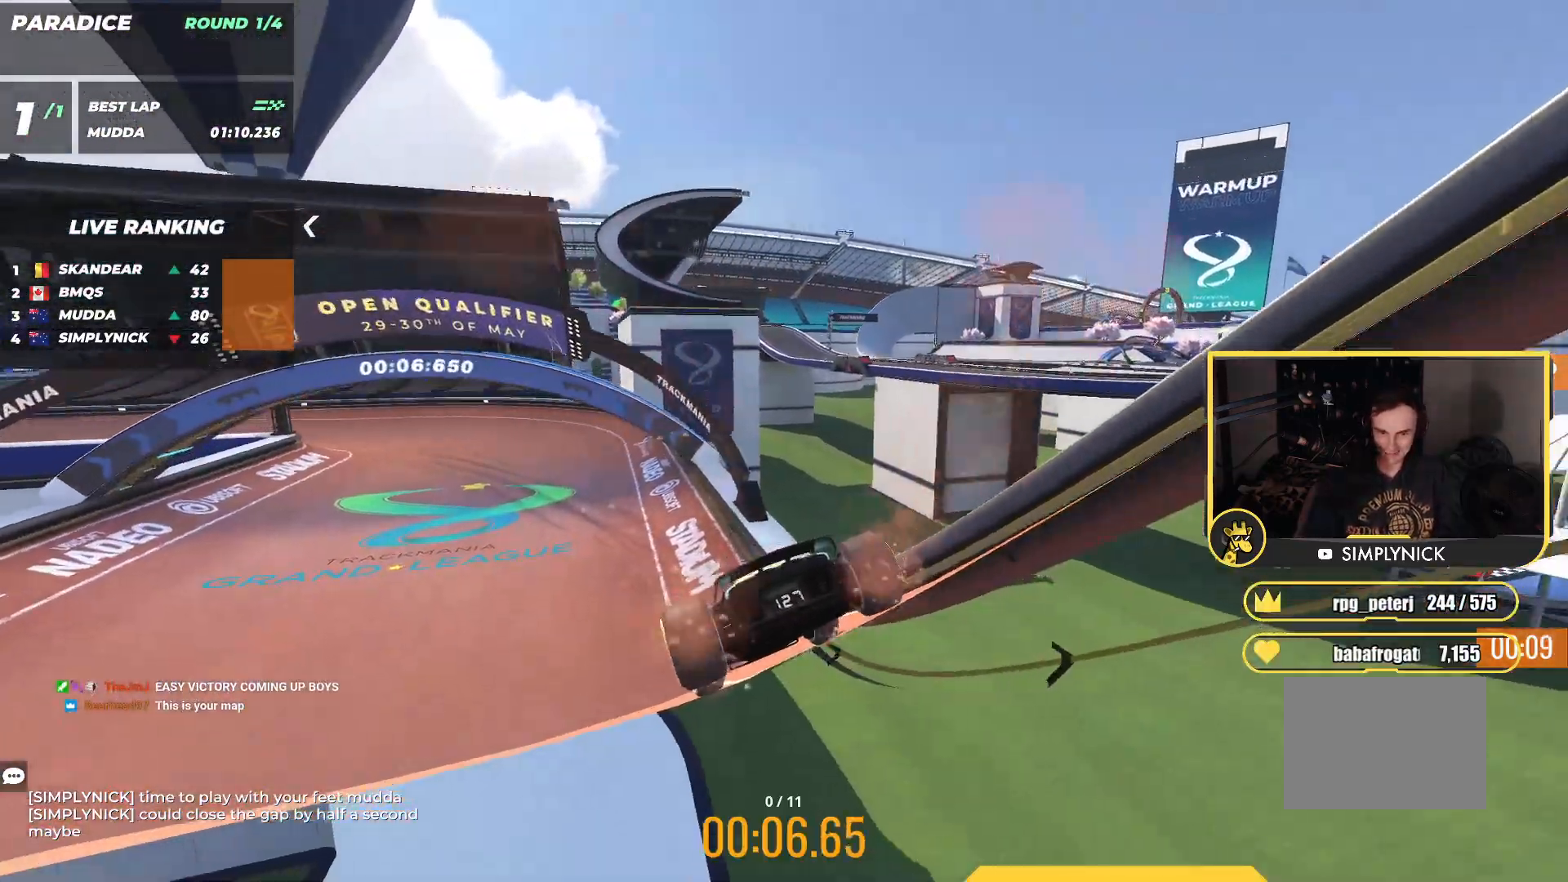
{"keys": ["left", "up"], "events": [[17, "left", "up"], [217, "left", "down"]]}
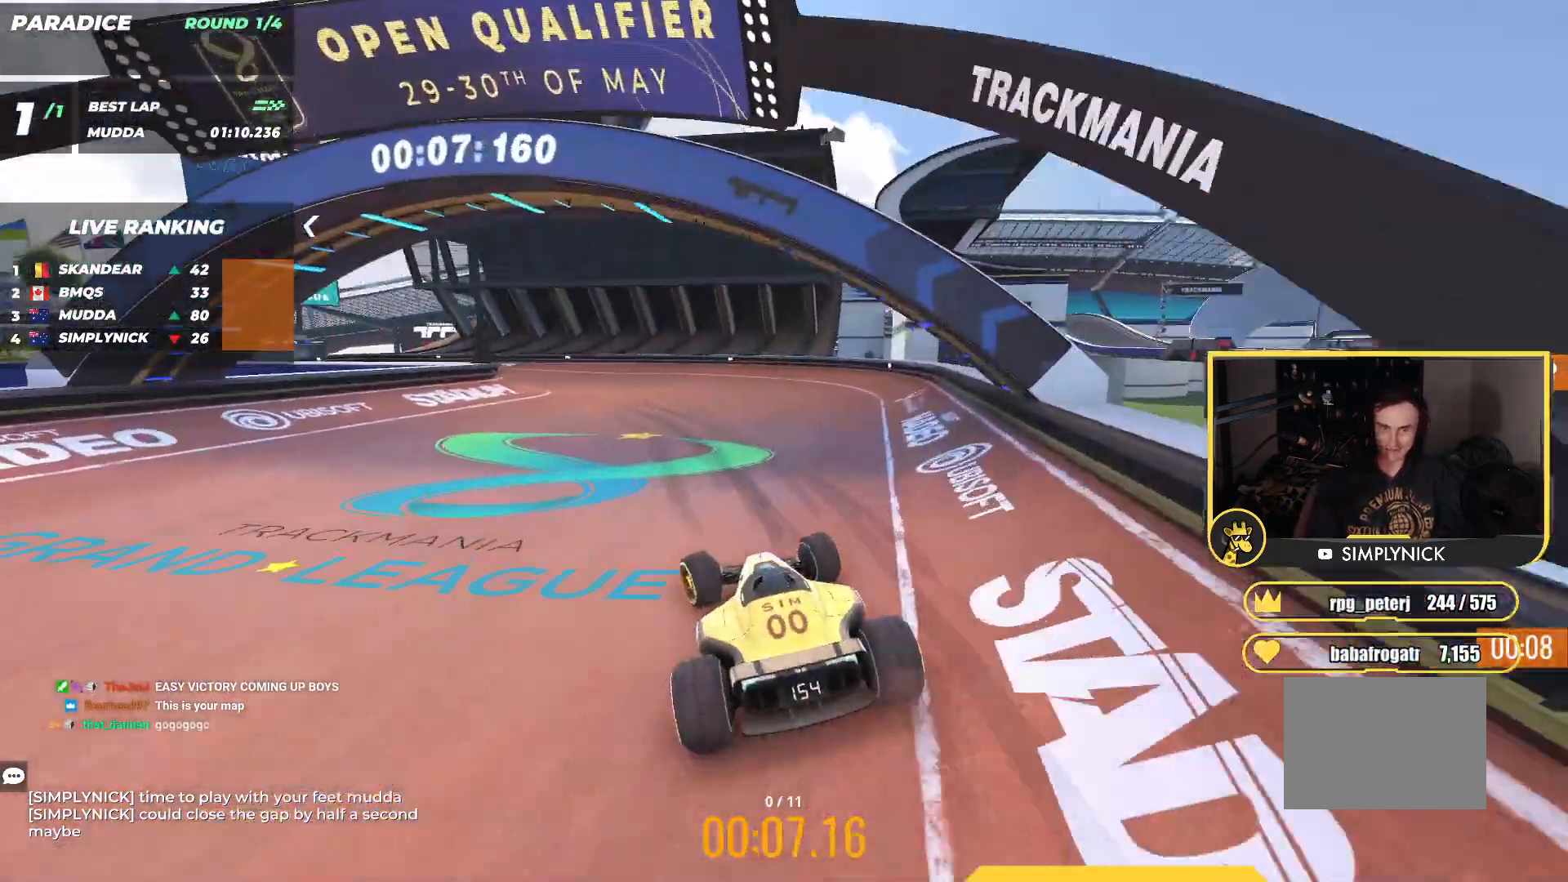
{"keys": ["left", "up"], "events": [[133, "left", "up"], [217, "right", "down"], [300, "right", "up"], [333, "left", "down"], [333, "up", "up"], [500, "up", "down"]]}
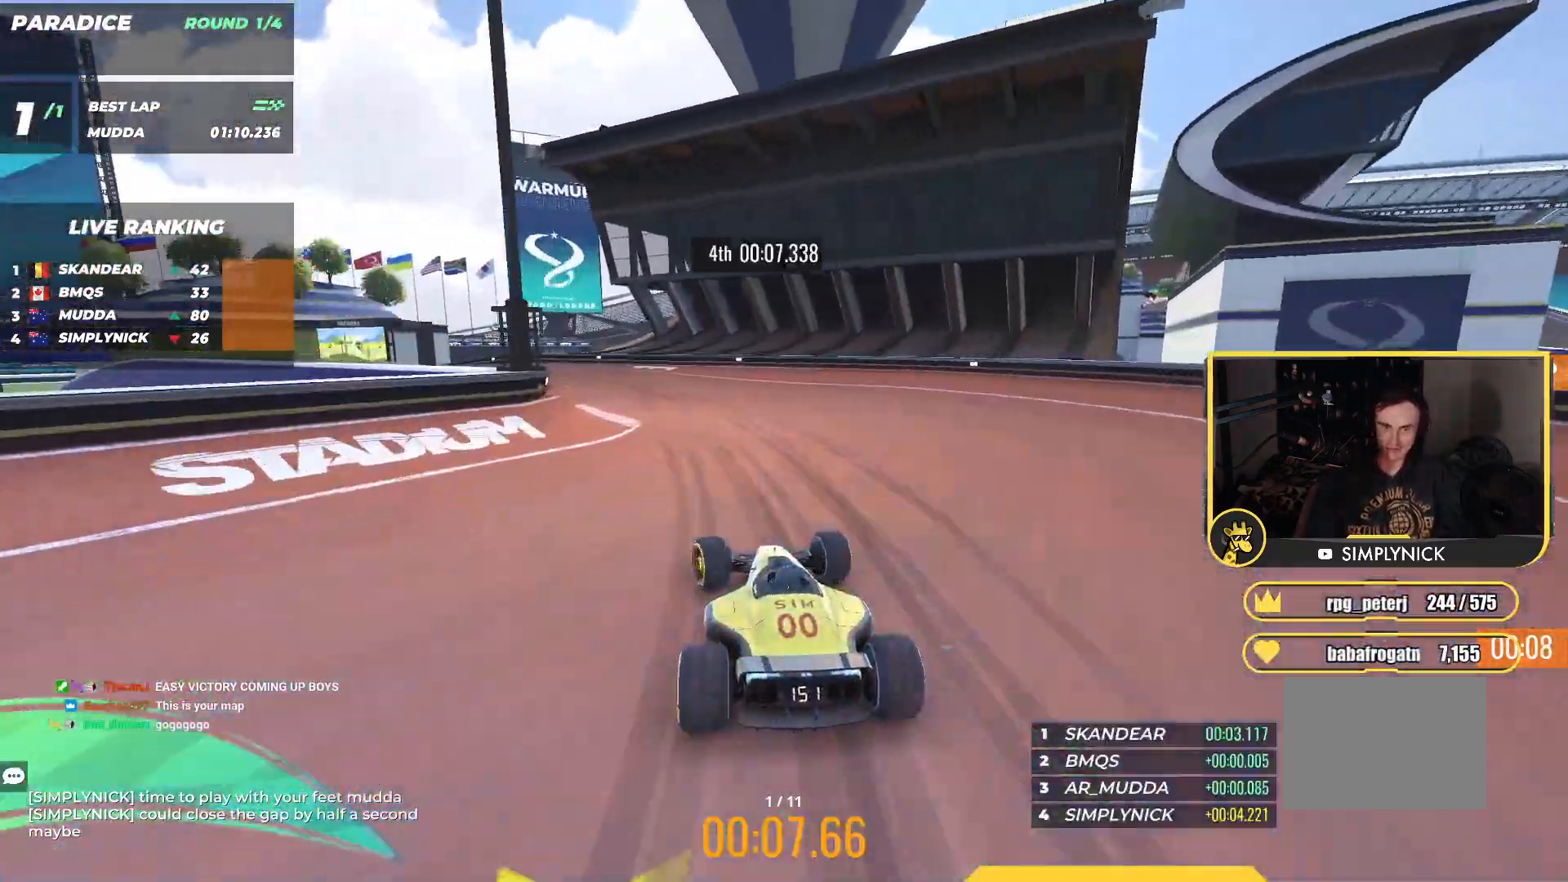
{"keys": ["up"], "events": [[350, "left", "up"]]}
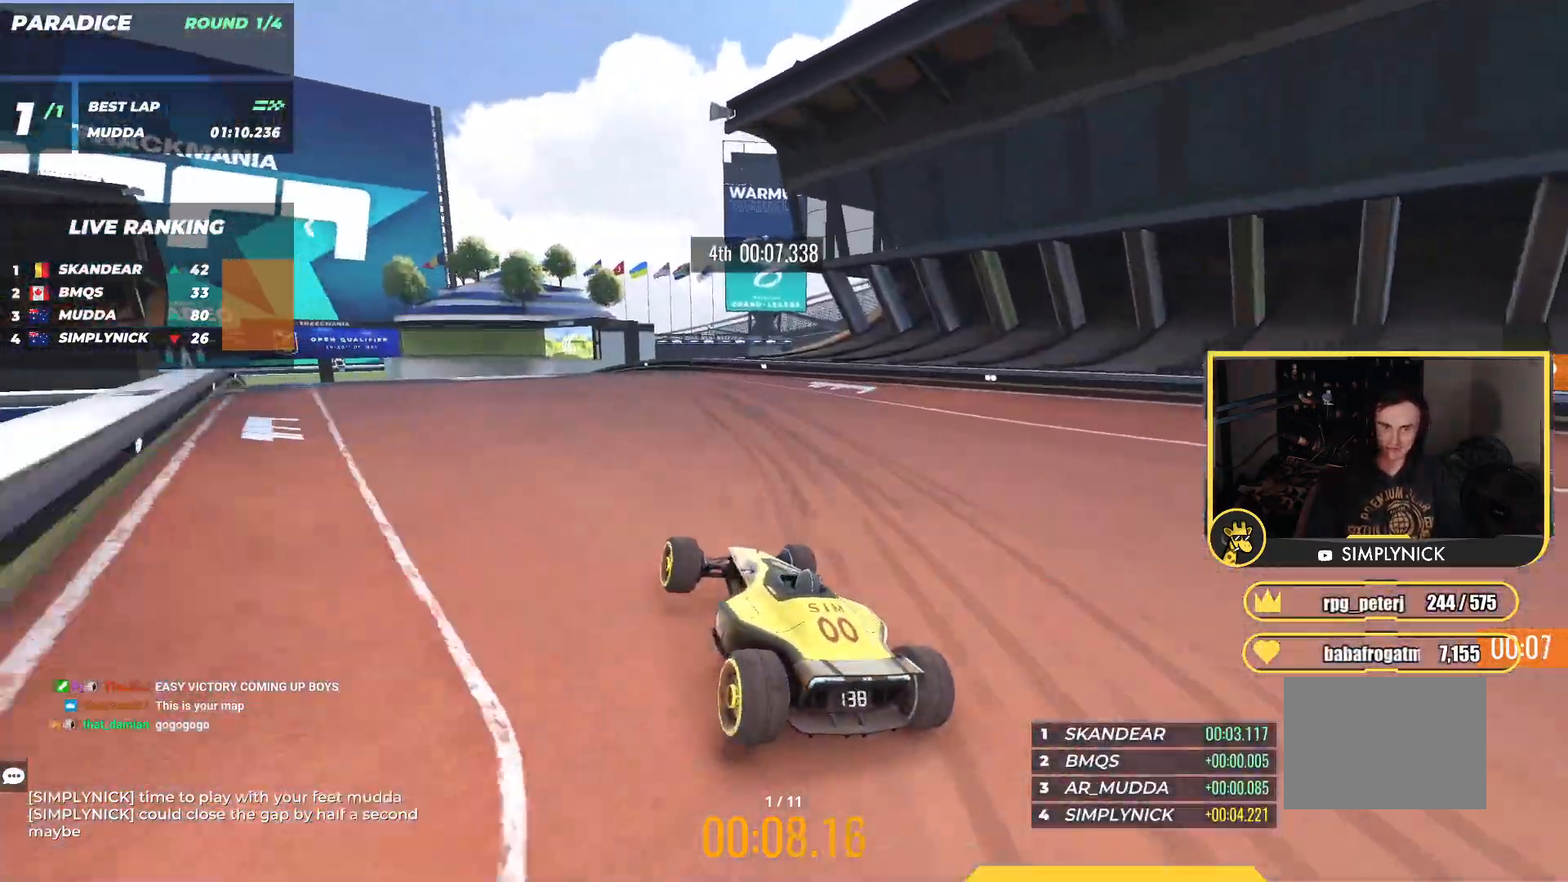
{"keys": ["up"], "events": [[133, "right", "down"], [250, "right", "up"], [350, "left", "down"], [467, "left", "up"]]}
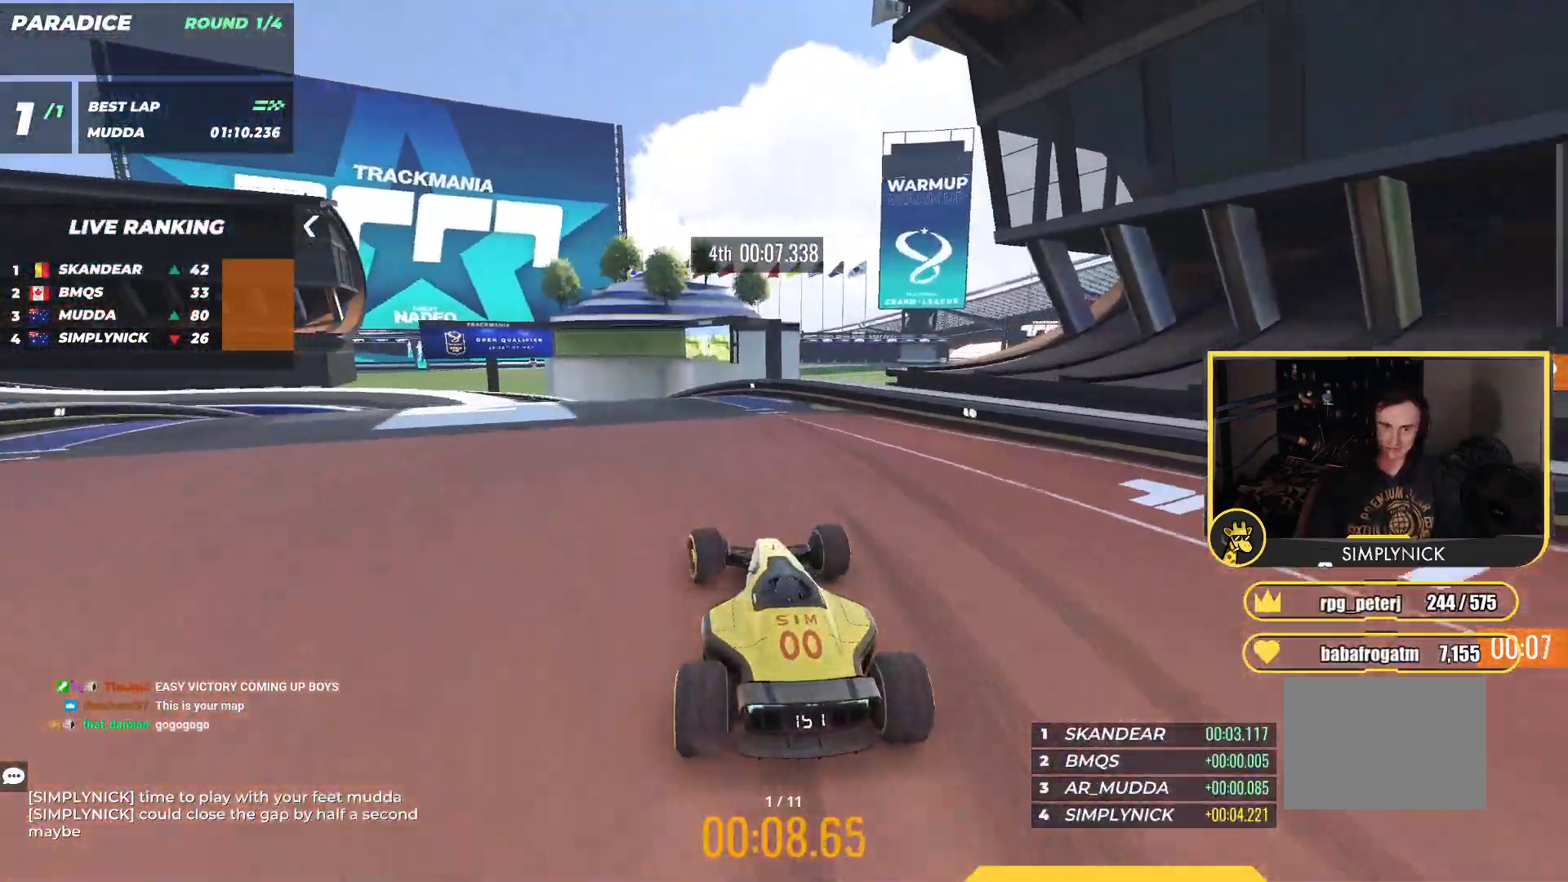
{"keys": ["left", "up"], "events": [[117, "left", "down"], [250, "left", "up"], [333, "left", "down"]]}
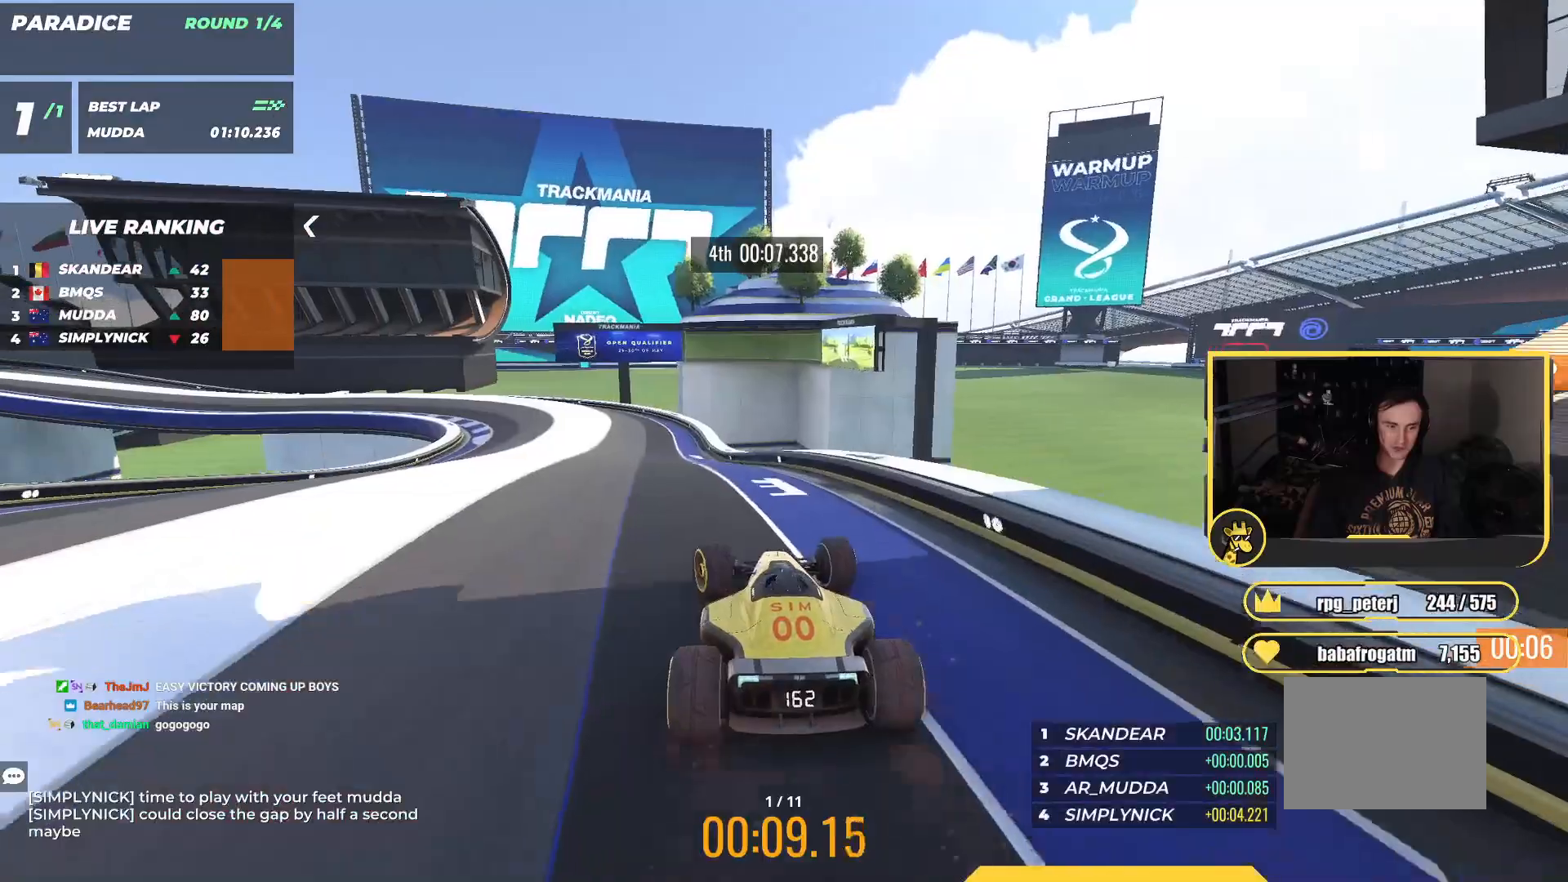
{"keys": ["left", "up"], "events": [[183, "left", "up"], [400, "left", "down"]]}
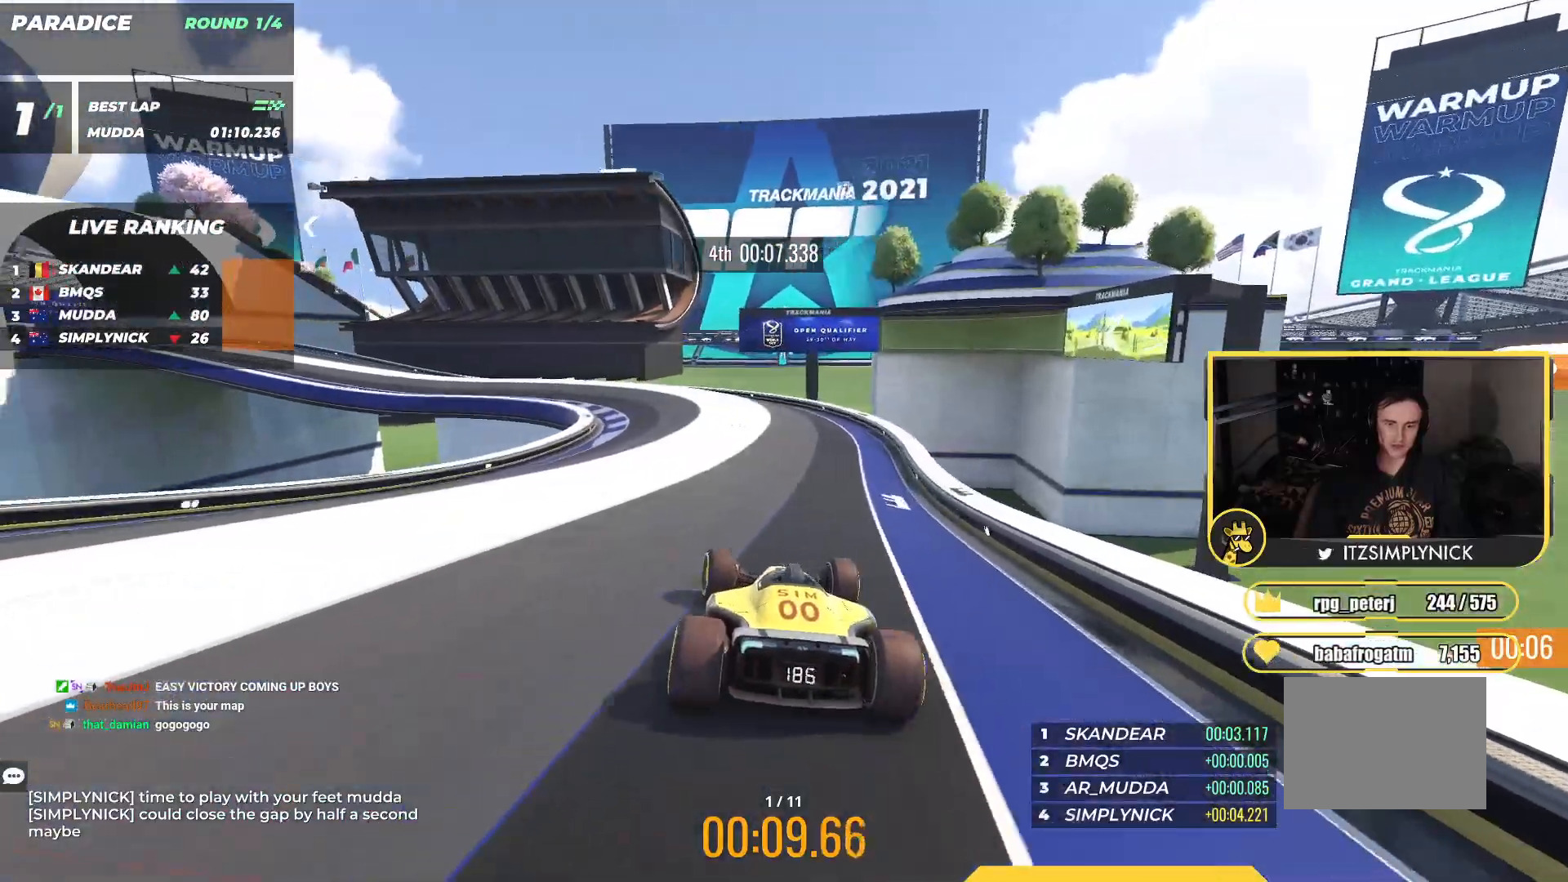
{"keys": ["up"], "events": [[67, "left", "up"], [283, "left", "down"], [400, "left", "up"]]}
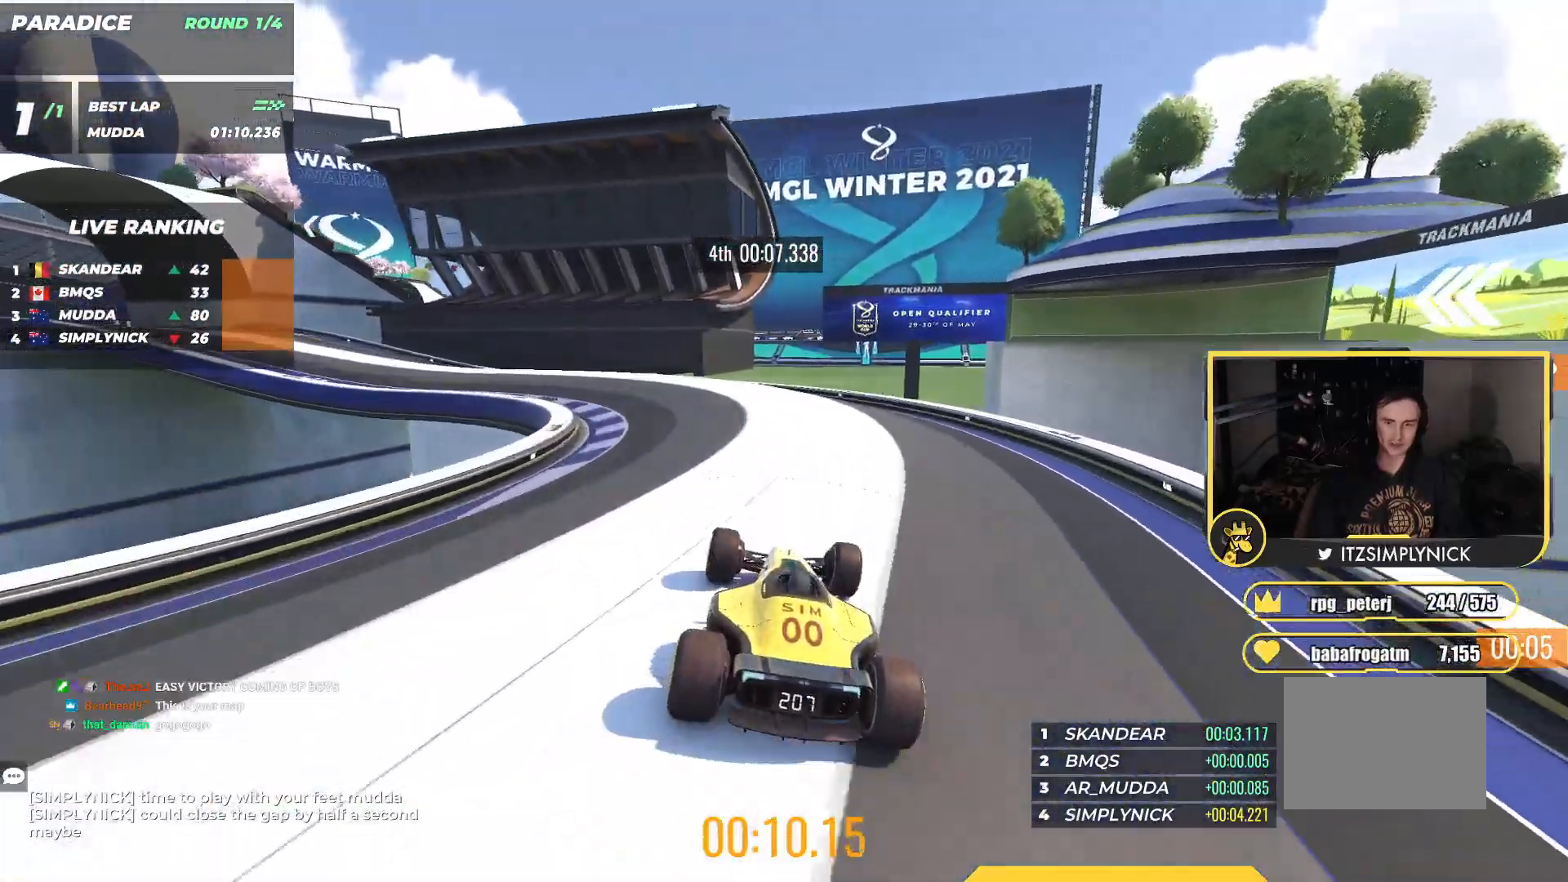
{"keys": ["left", "up"], "events": [[17, "left", "down"]]}
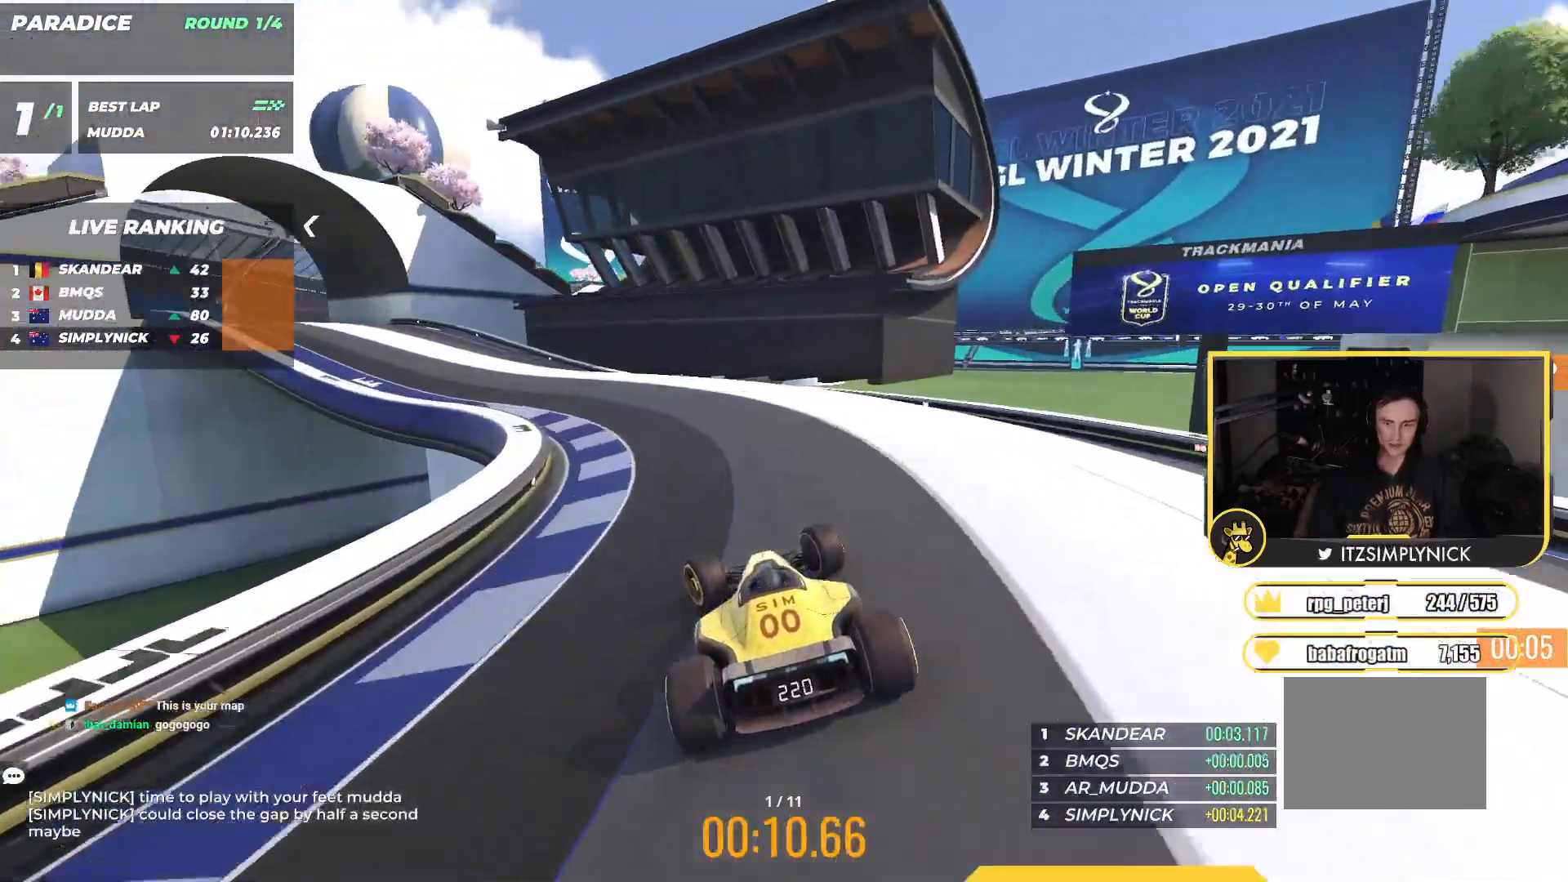
{"keys": ["left", "up"], "events": []}
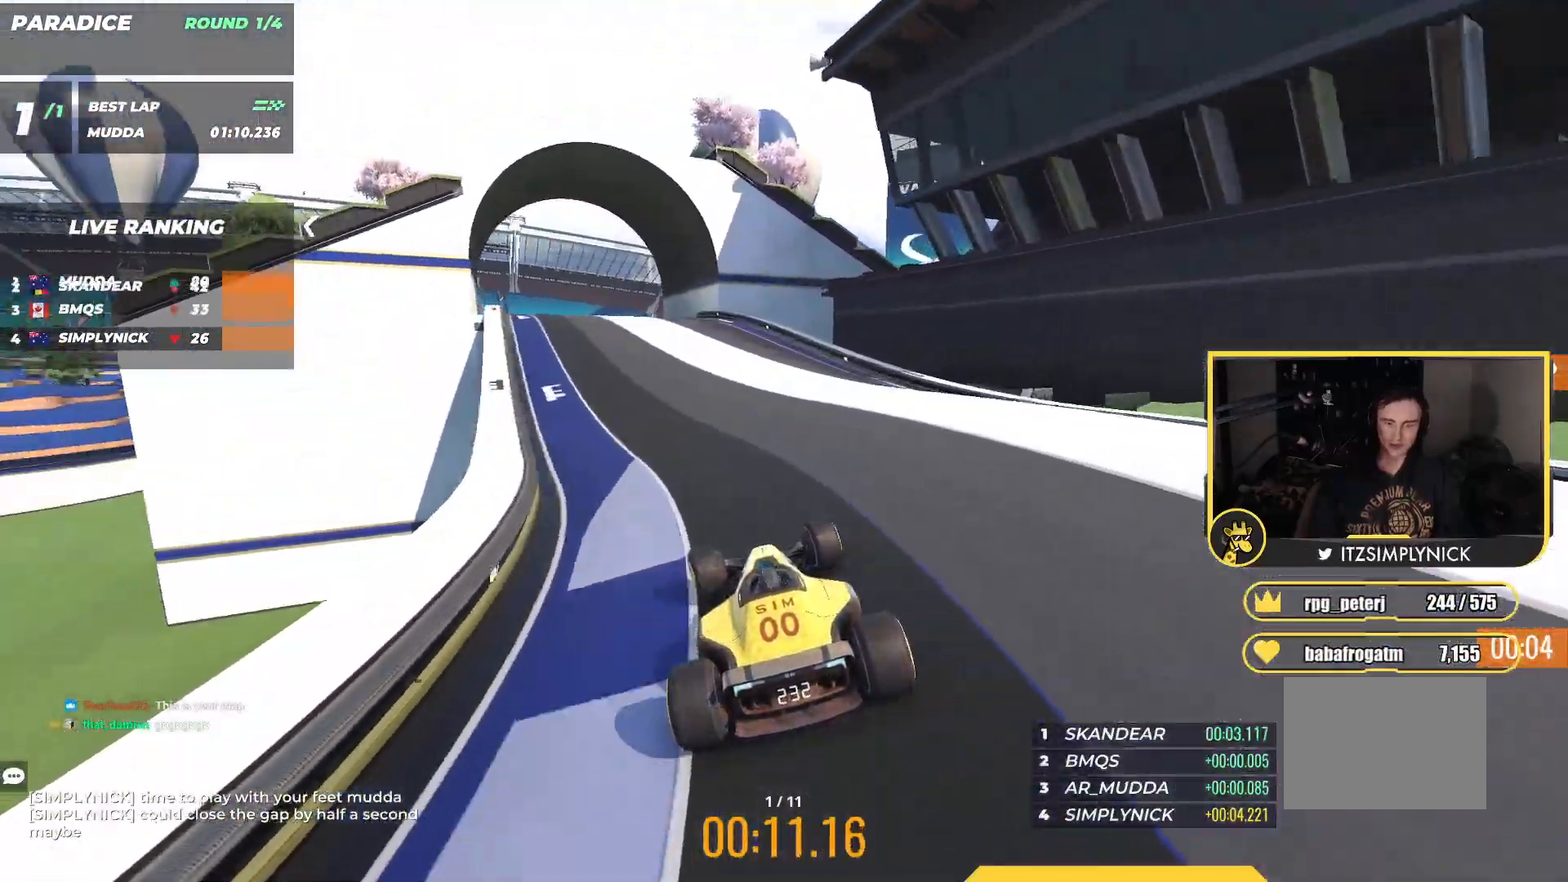
{"keys": ["left", "up"], "events": [[150, "left", "up"], [433, "left", "down"]]}
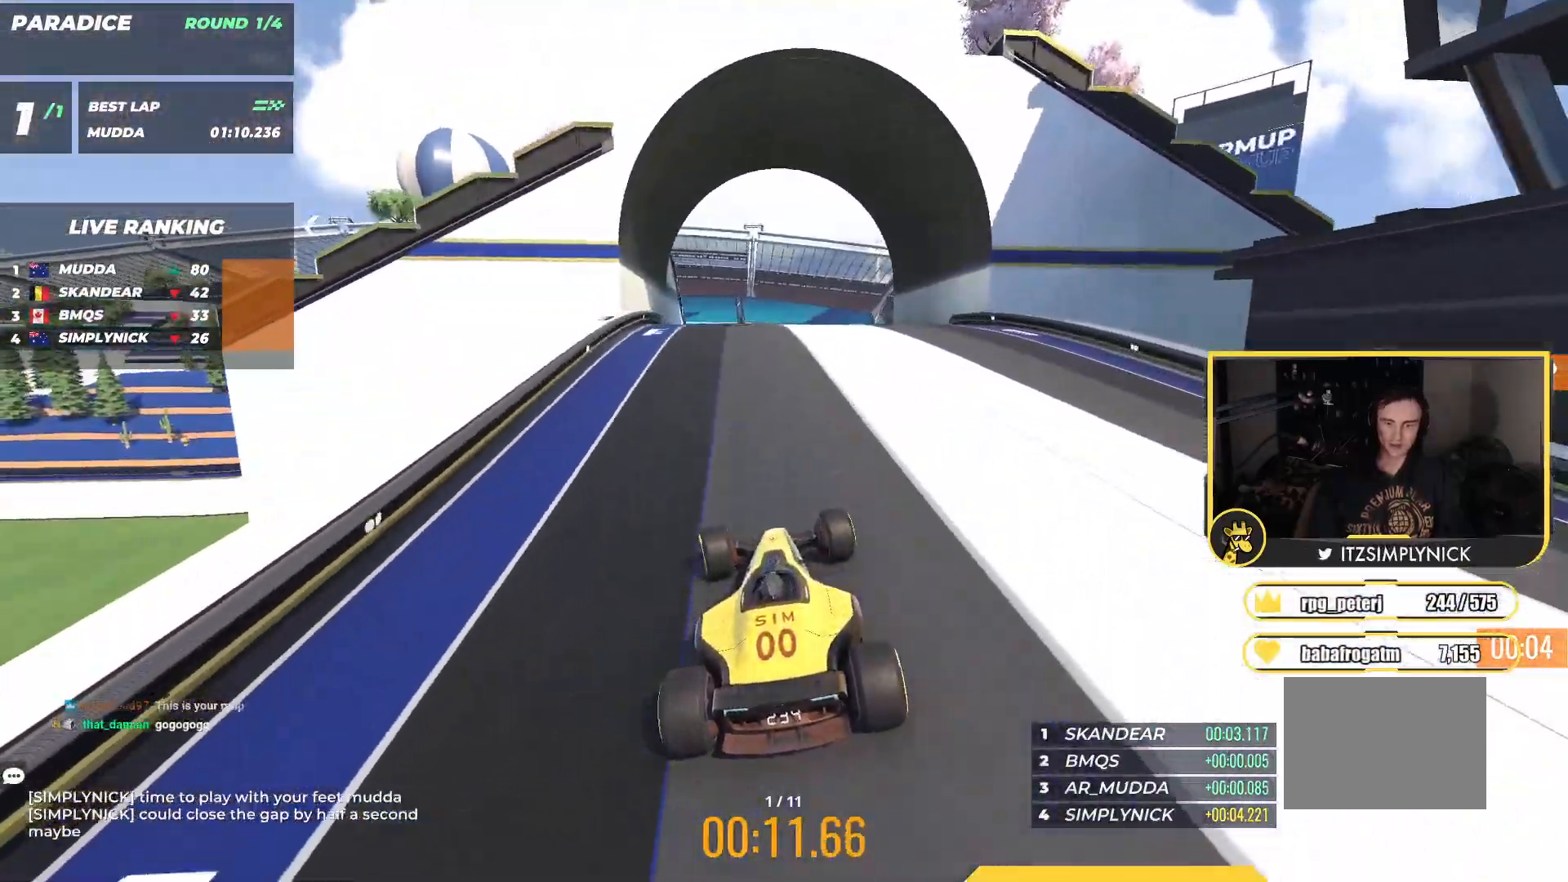
{"keys": ["up"], "events": [[67, "left", "up"], [267, "left", "down"], [367, "left", "up"]]}
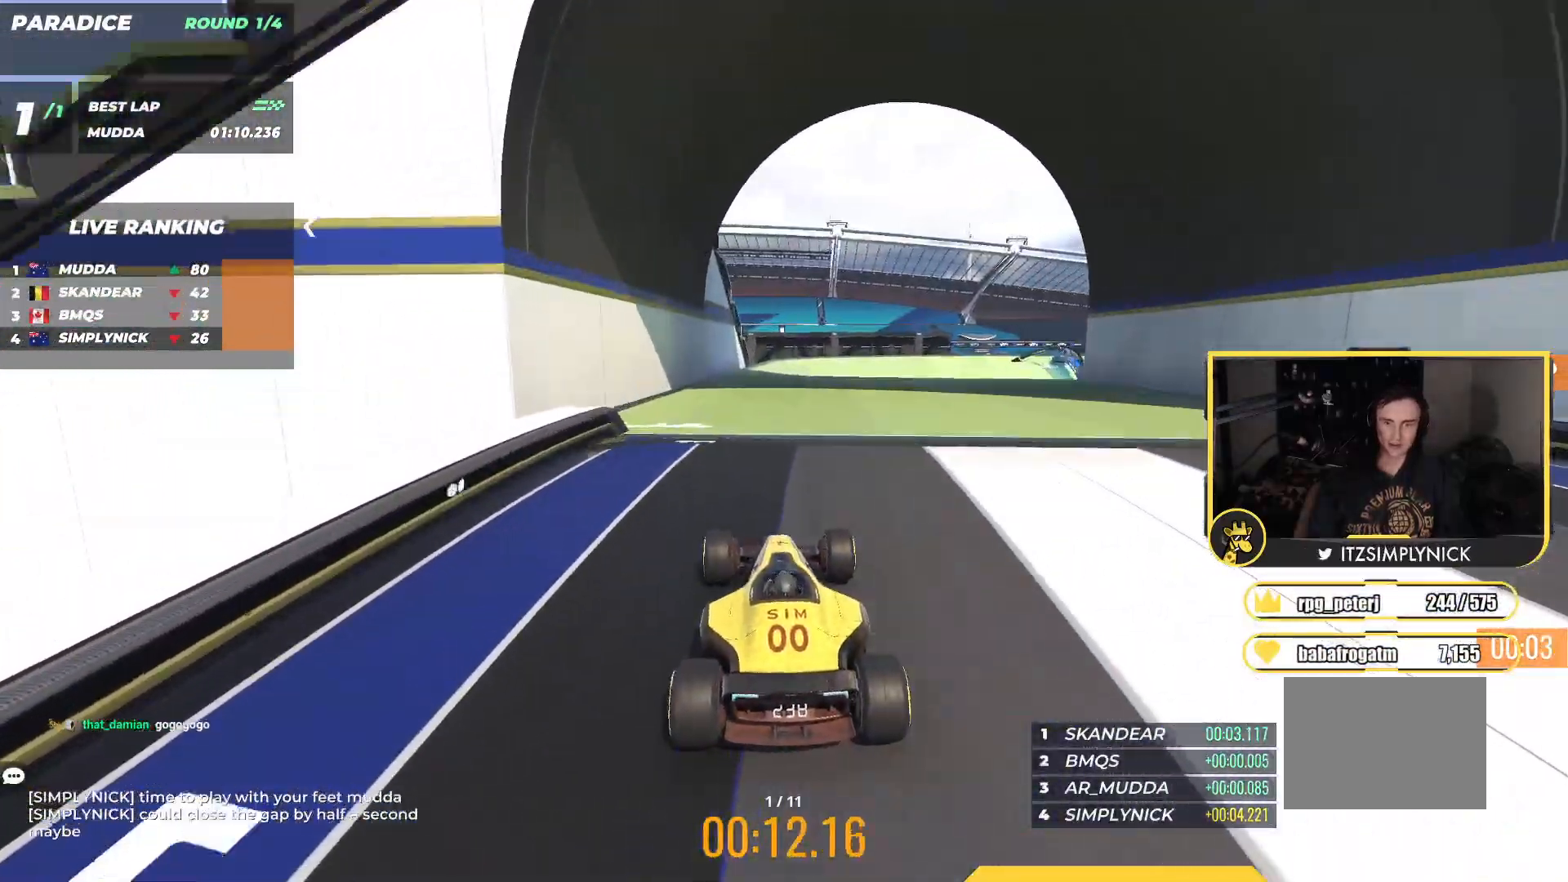
{"keys": ["right", "up"], "events": [[367, "right", "down"]]}
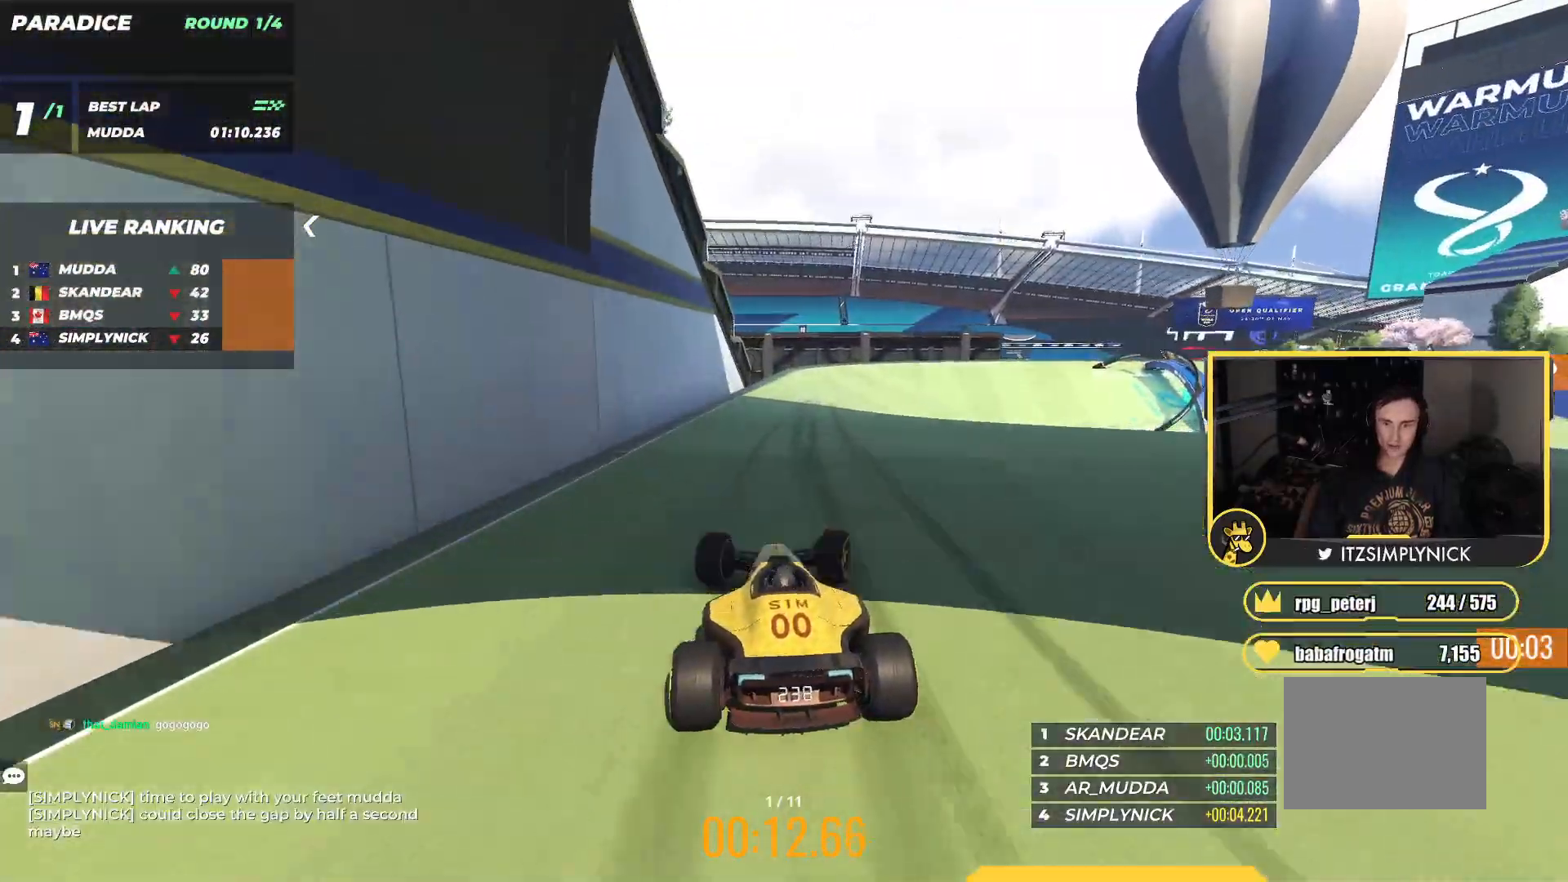
{"keys": ["right", "up"], "events": []}
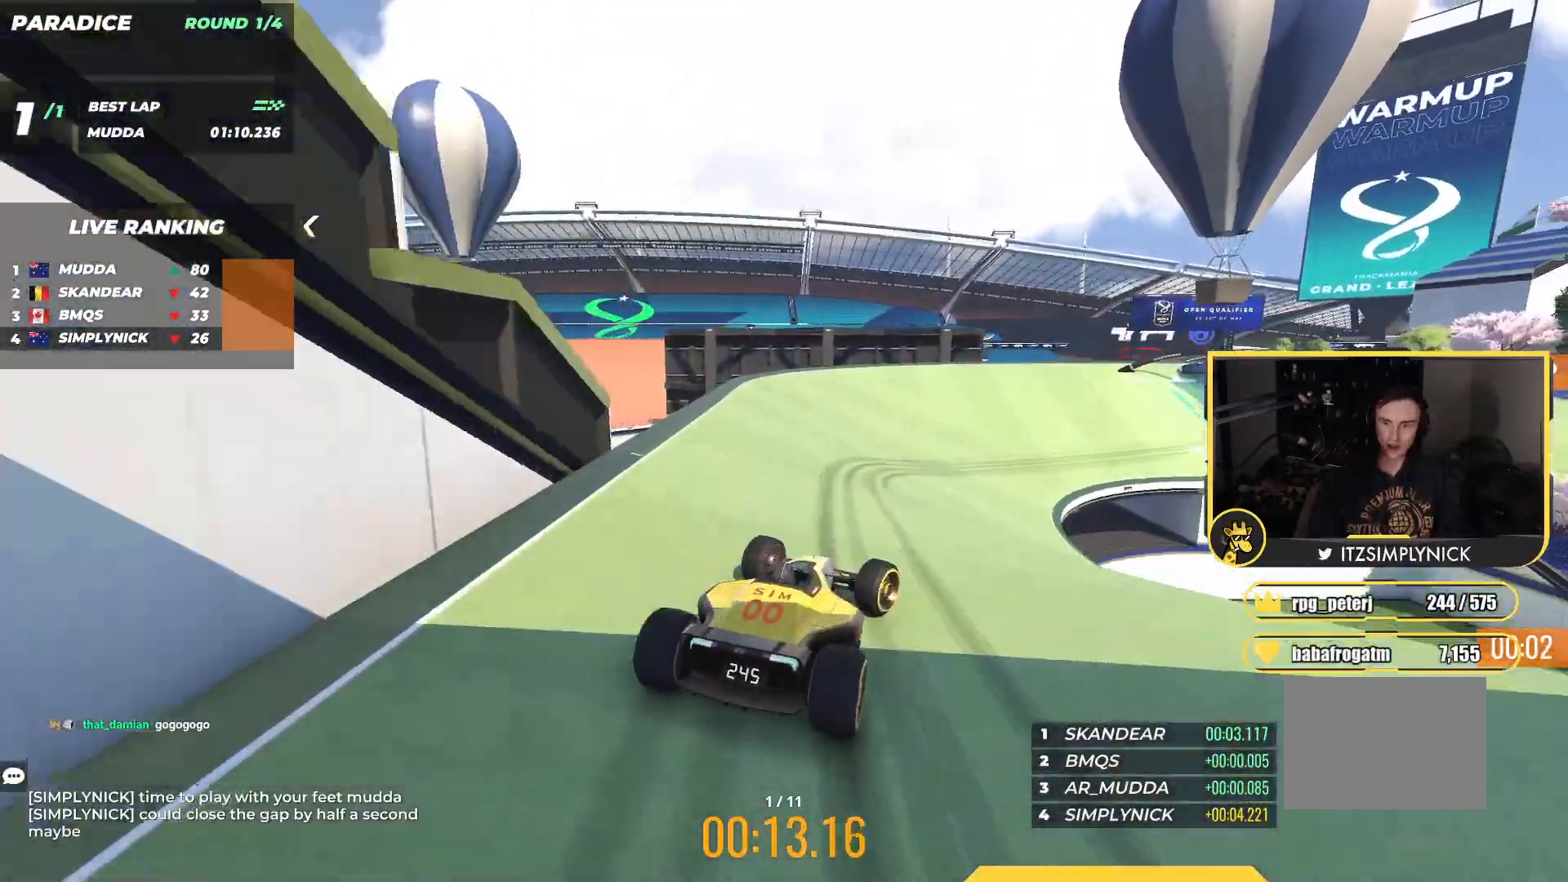
{"keys": ["right", "up"], "events": []}
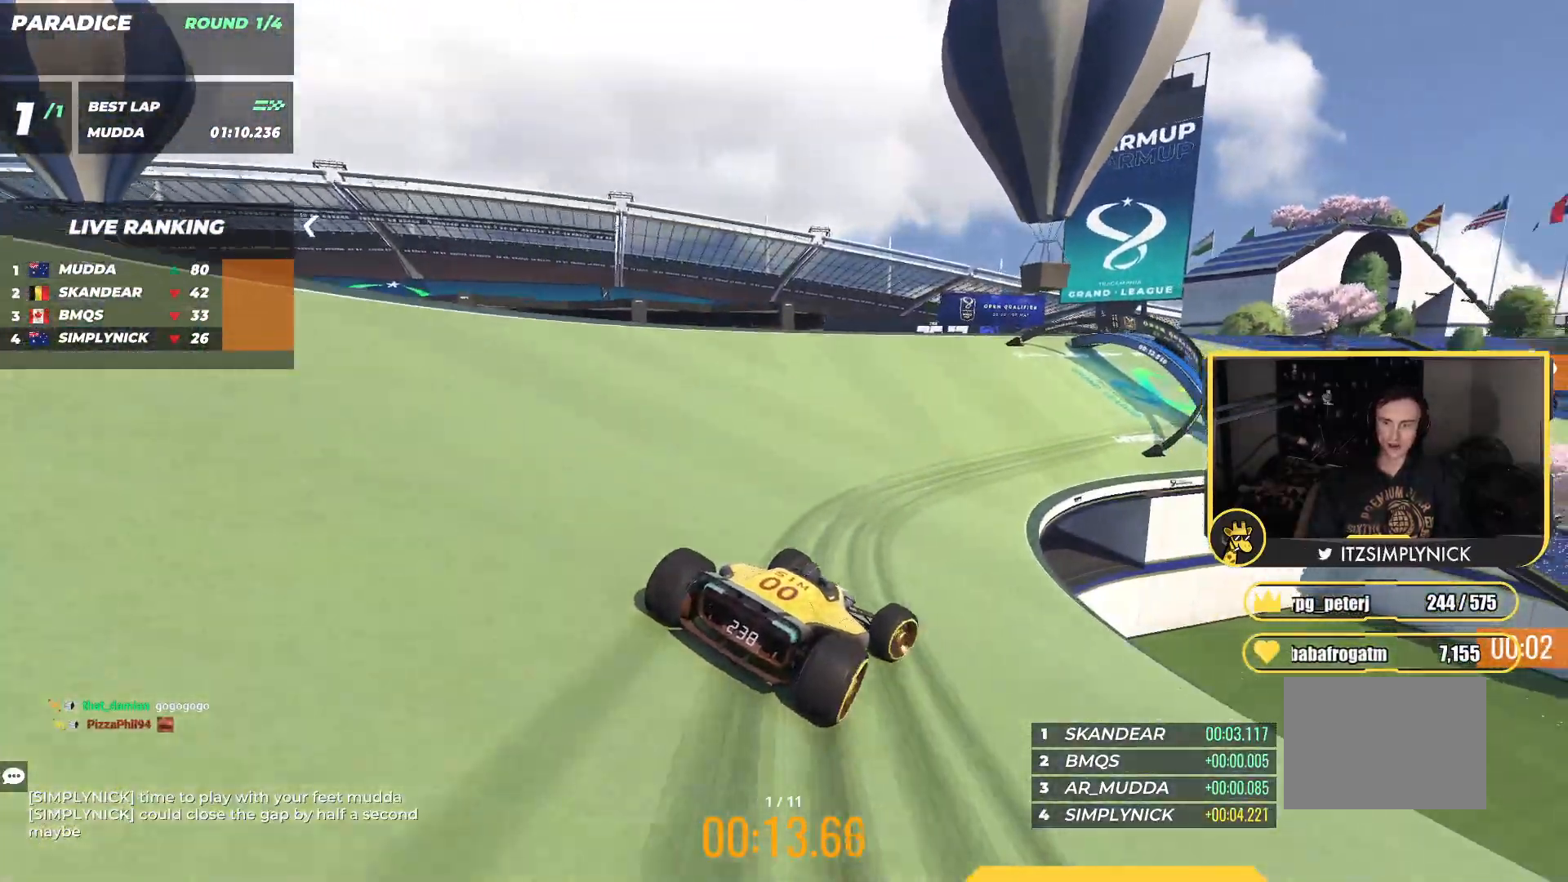
{"keys": ["down", "up"], "events": [[50, "right", "up"], [117, "right", "down"], [233, "right", "up"], [483, "down", "down"]]}
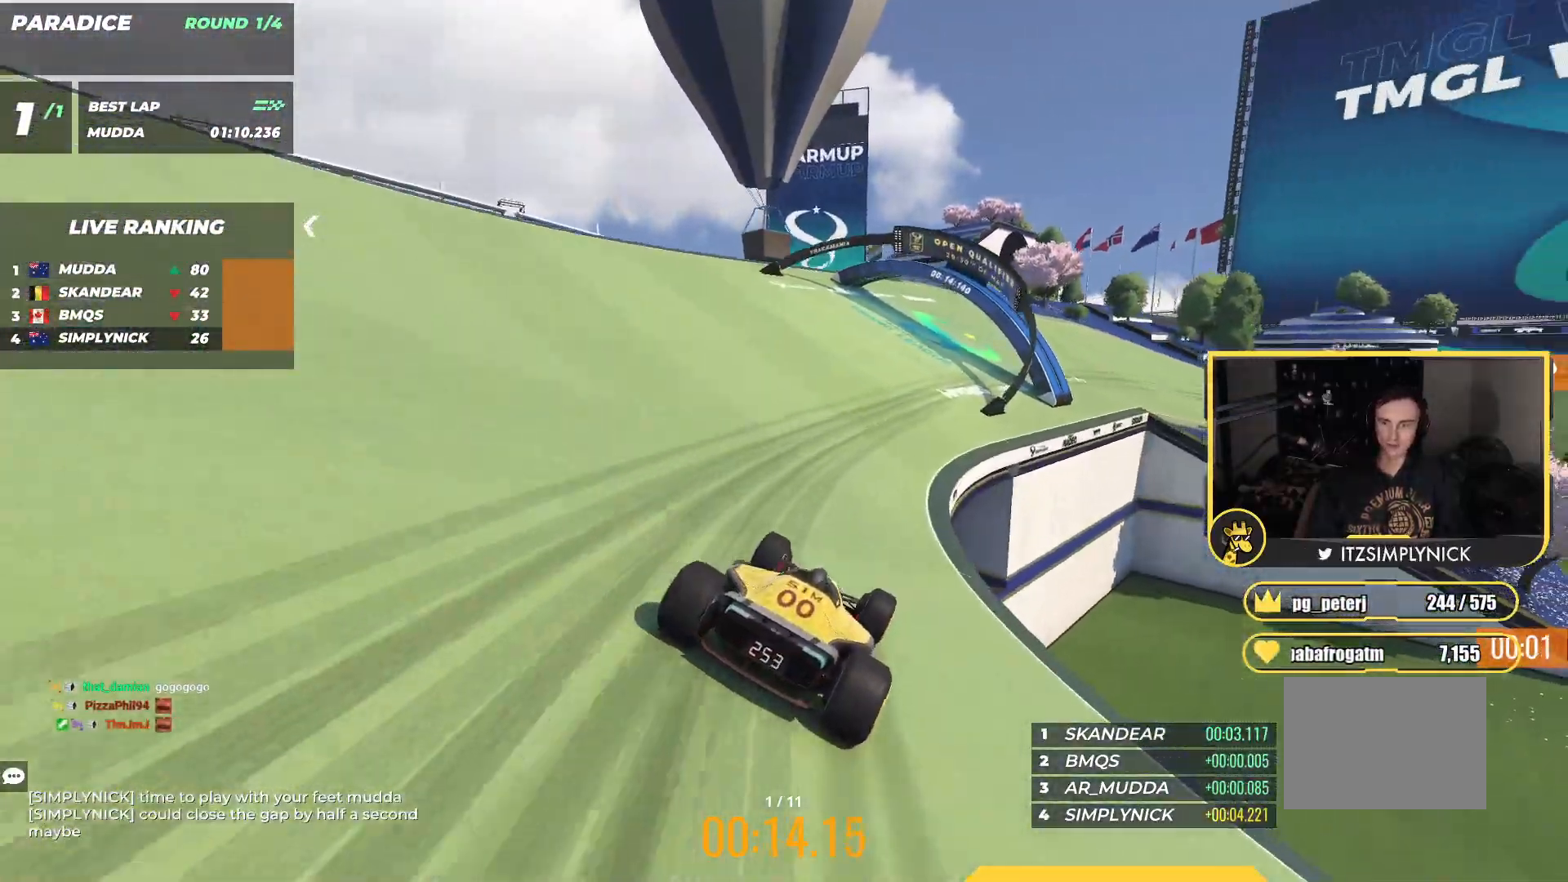
{"keys": ["right", "up"], "events": [[17, "right", "down"], [400, "down", "up"]]}
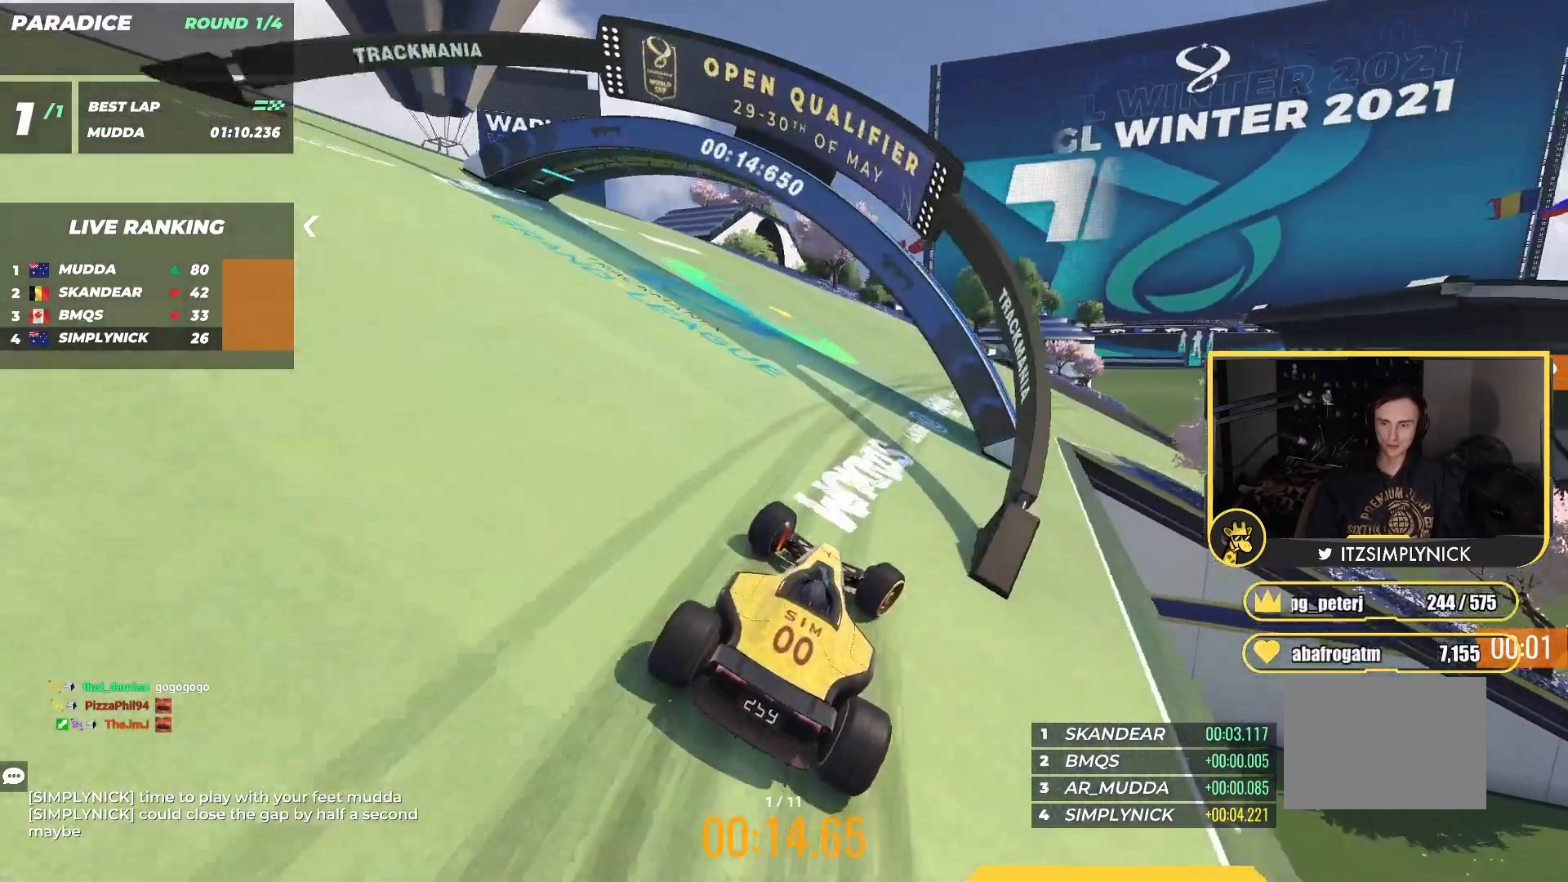
{"keys": ["right", "up"], "events": [[267, "right", "up"], [450, "right", "down"]]}
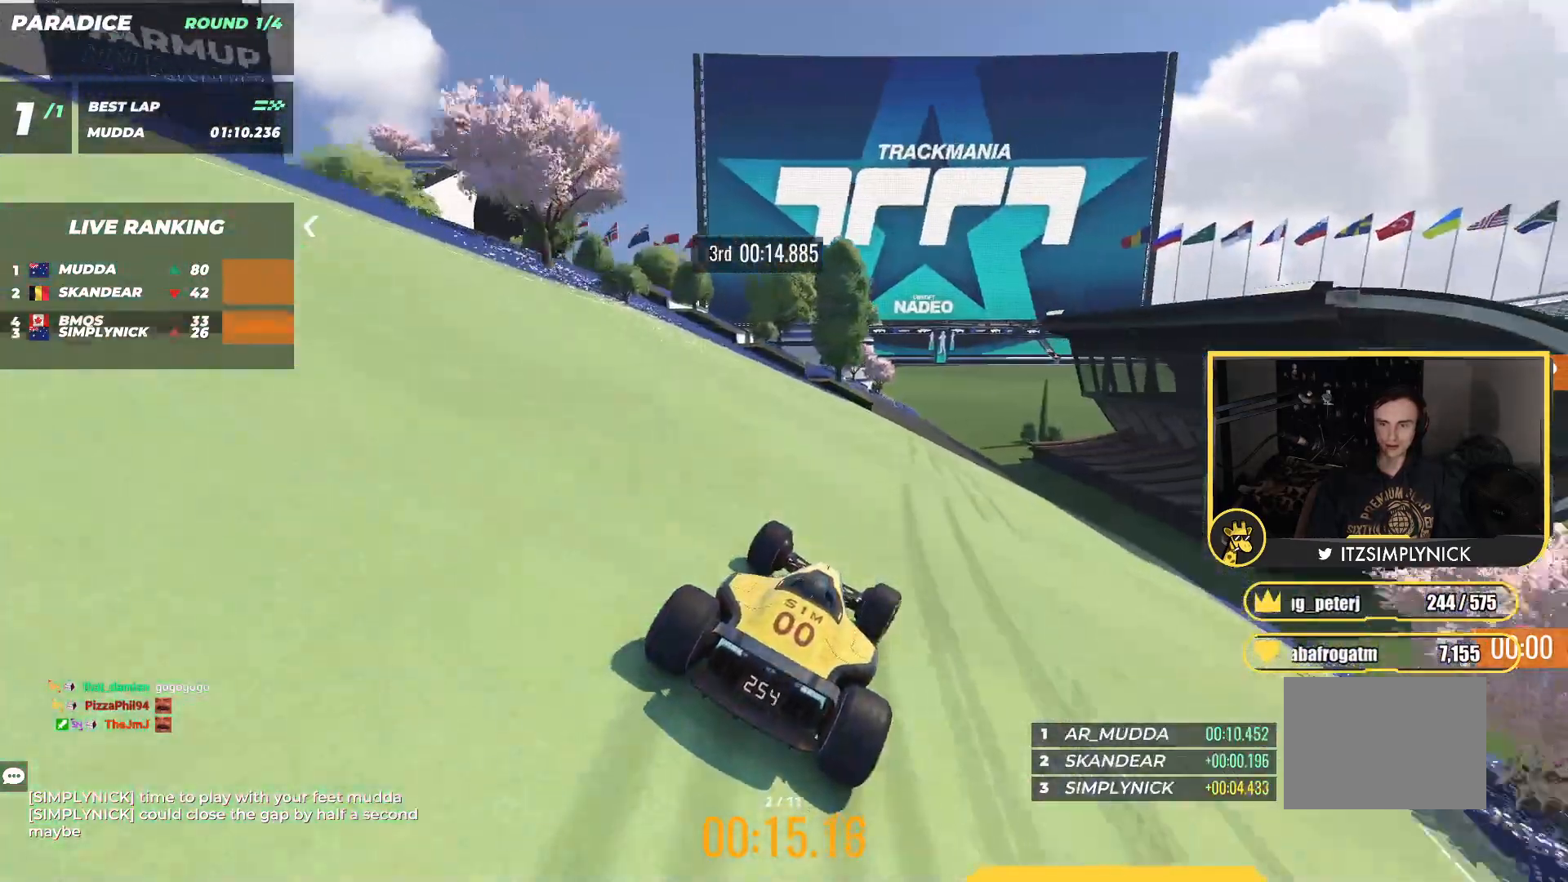
{"keys": ["left", "up"], "events": [[67, "right", "up"], [283, "left", "down"]]}
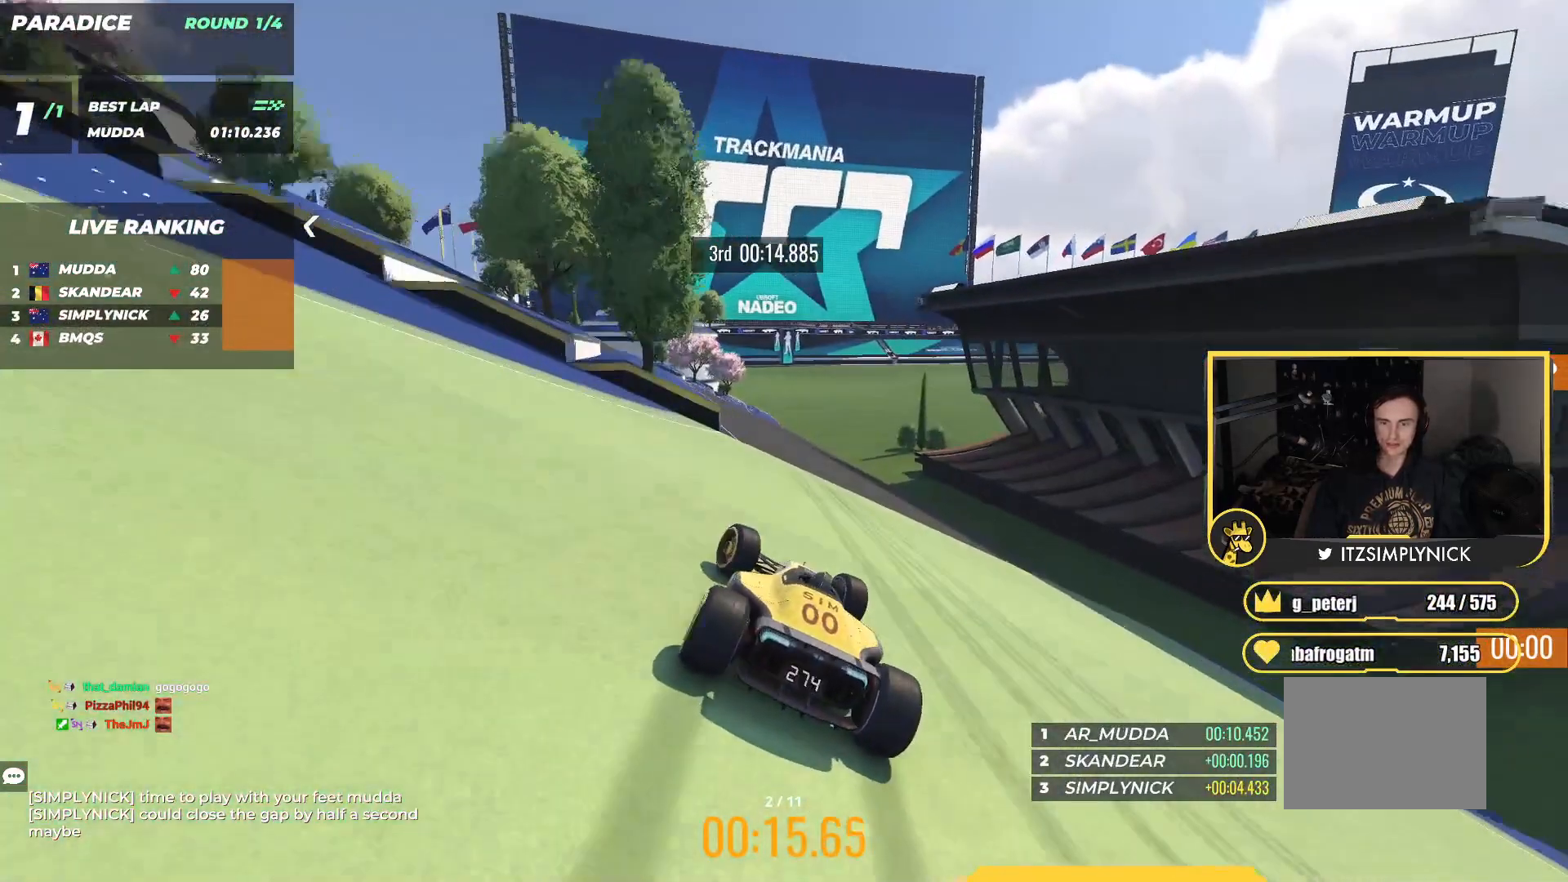
{"keys": ["left", "up"], "events": []}
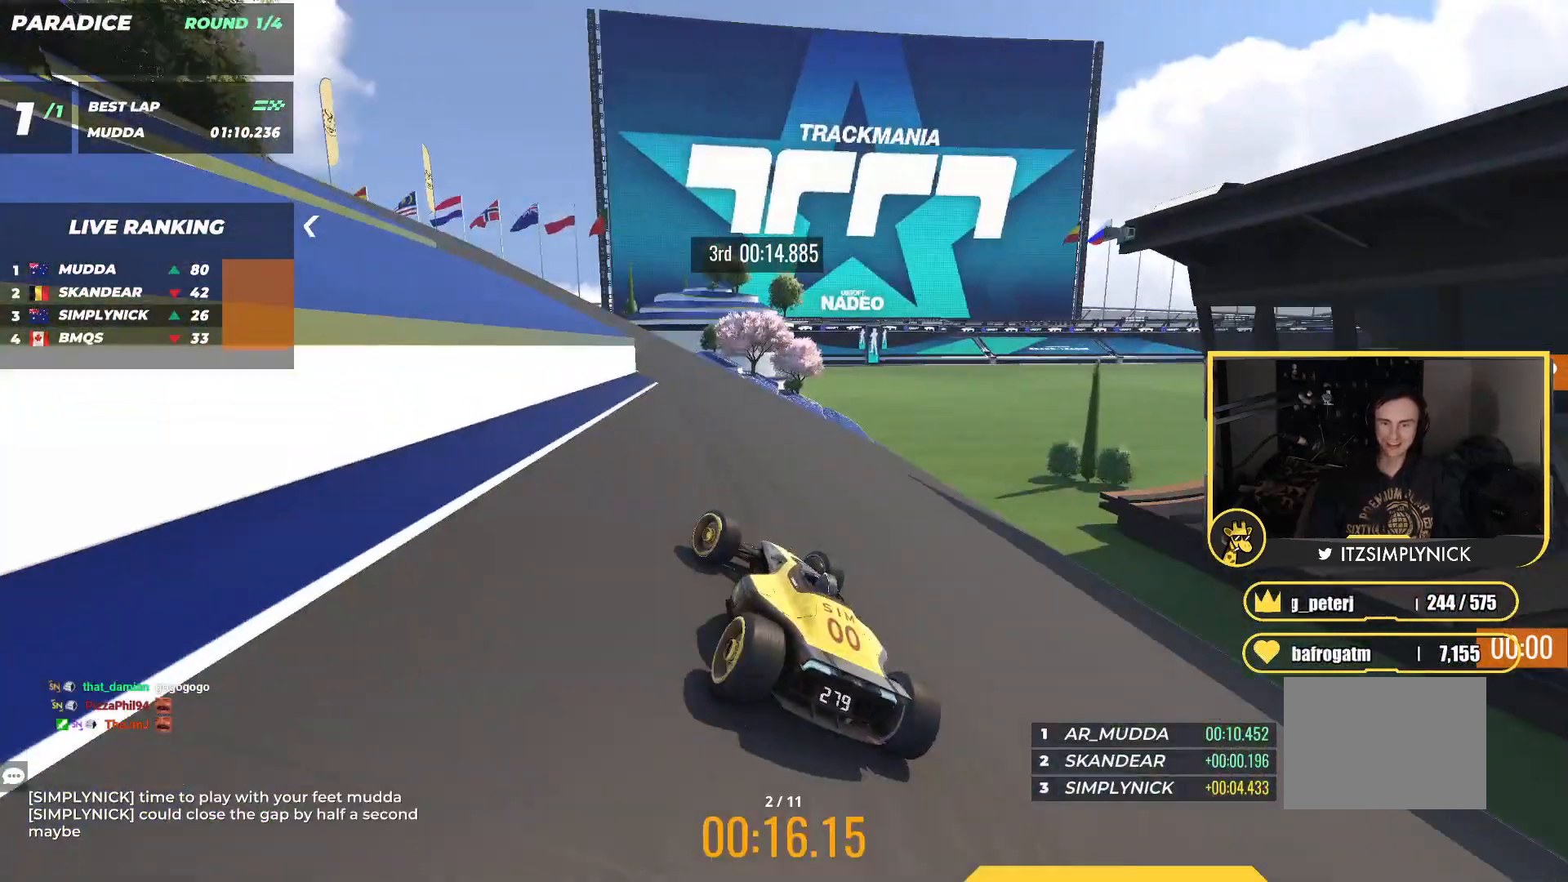
{"keys": ["left", "up"], "events": []}
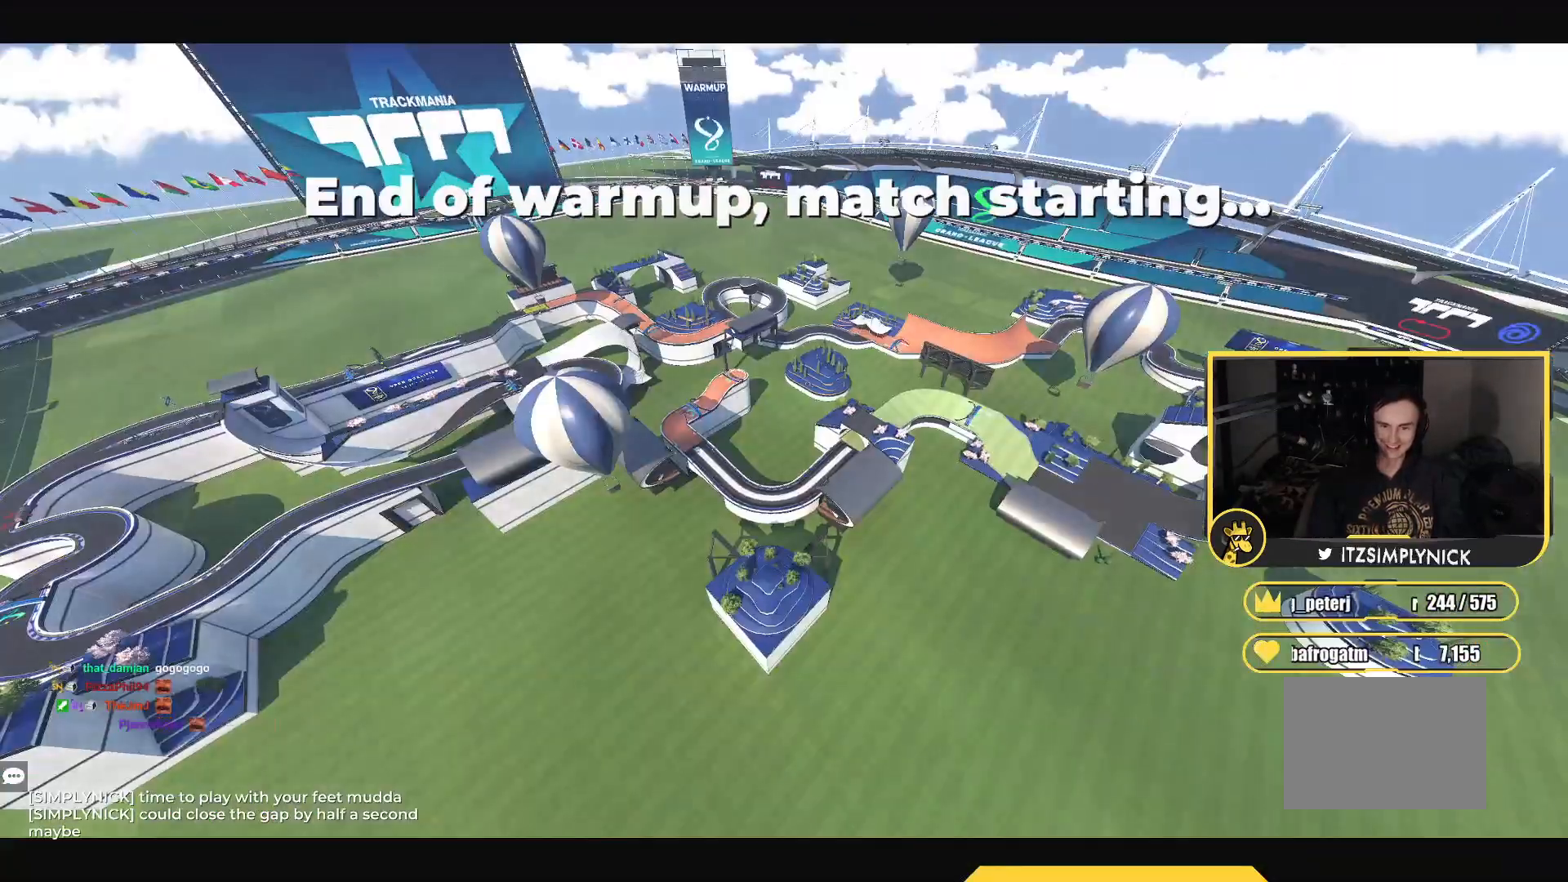
{"keys": ["up"], "events": [[167, "left", "up"]]}
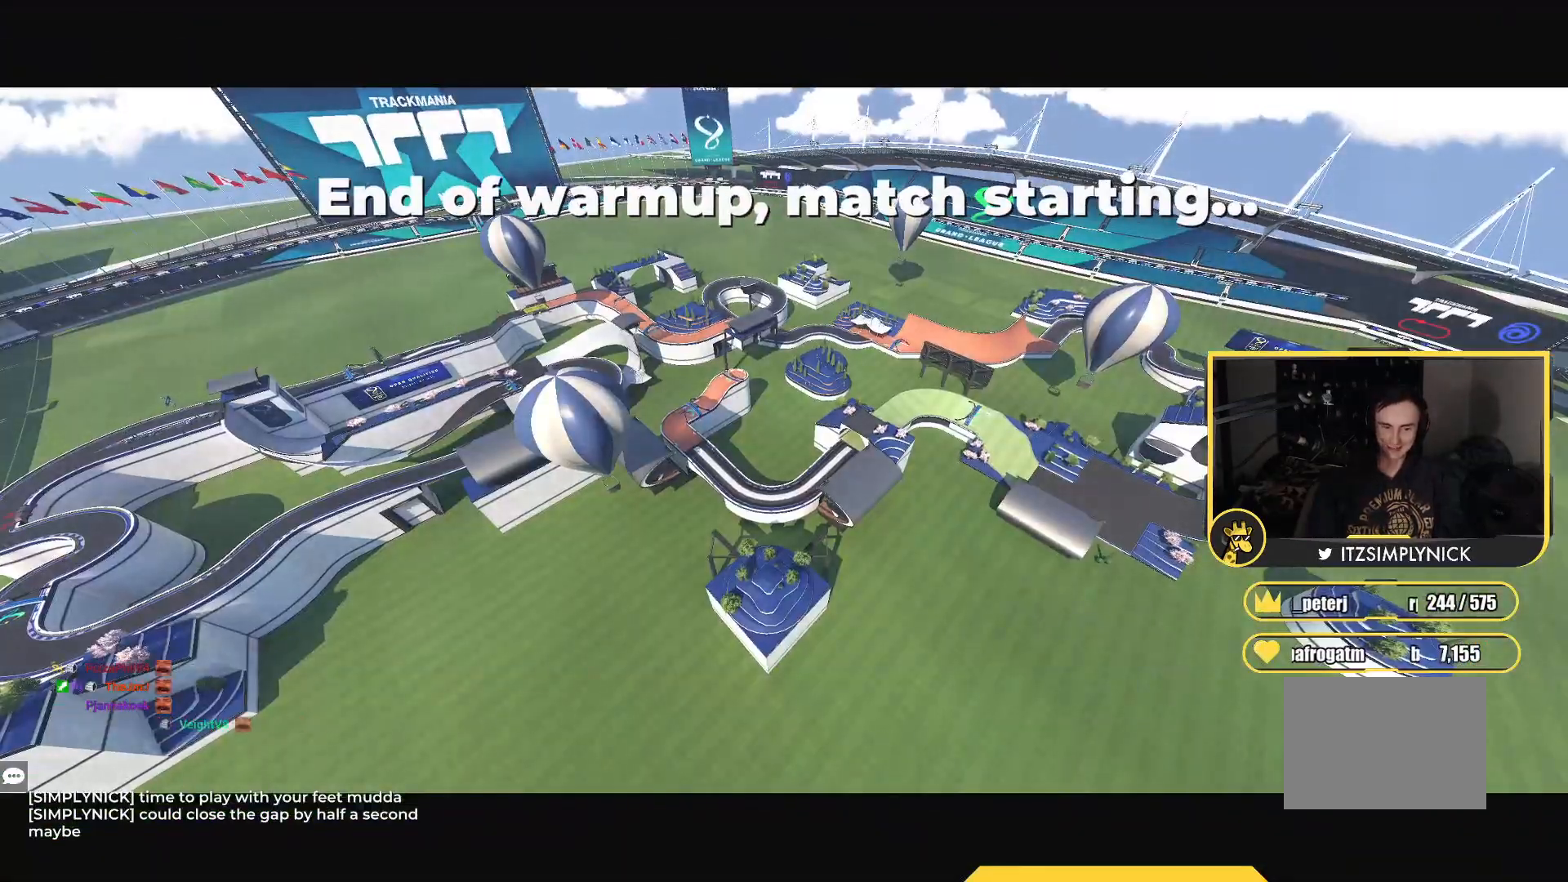
{"keys": ["up"], "events": []}
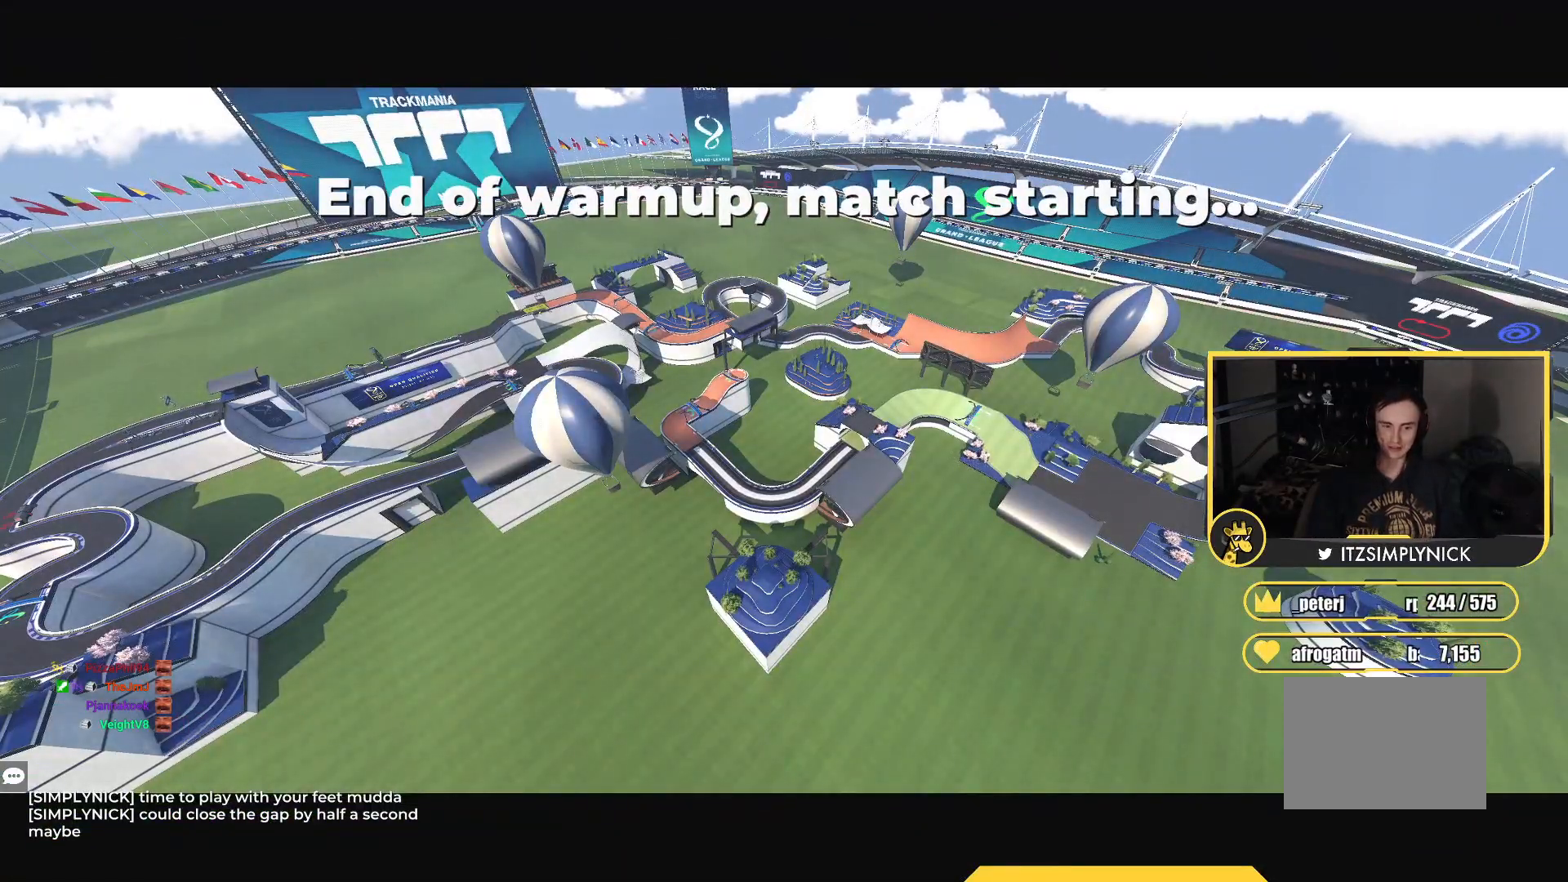
{"keys": ["up"], "events": []}